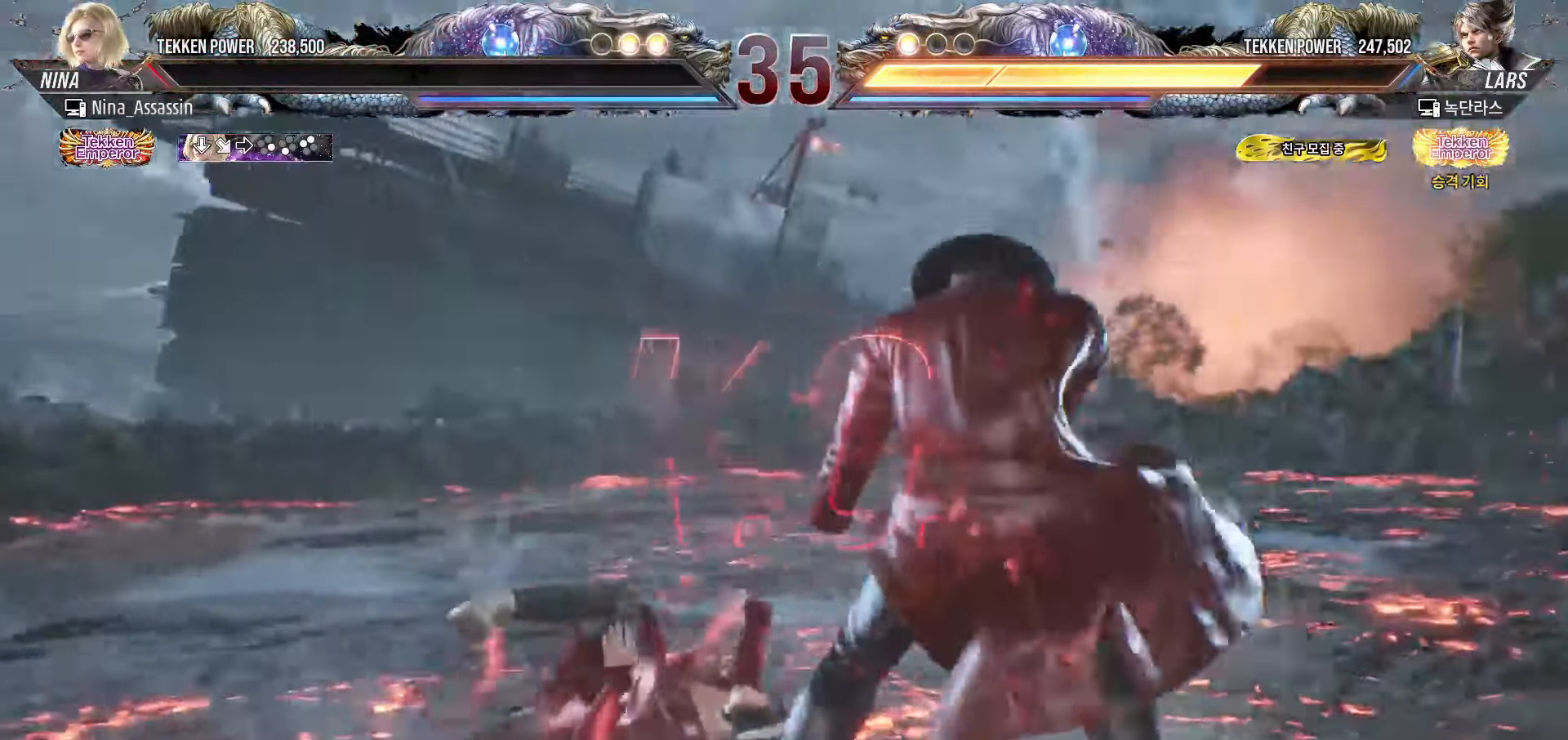
Gameplay with a controller (arcade stick); each line is a JSON object with the inputs held at the frame after it (dt_ms = milliseconds from this image to that frame). "events" lists button and stick changes between this image and that frame as [ms after this image, input, new state], when the widget could be followed in between. Not read: L3 R3.
{"dt_ms": 500, "buttons": ["START"], "left_stick": "center", "events": [[50, "START", "down"], [133, "START", "up"], [200, "START", "down"], [283, "START", "up"], [350, "START", "down"], [433, "START", "up"], [500, "START", "down"]]}
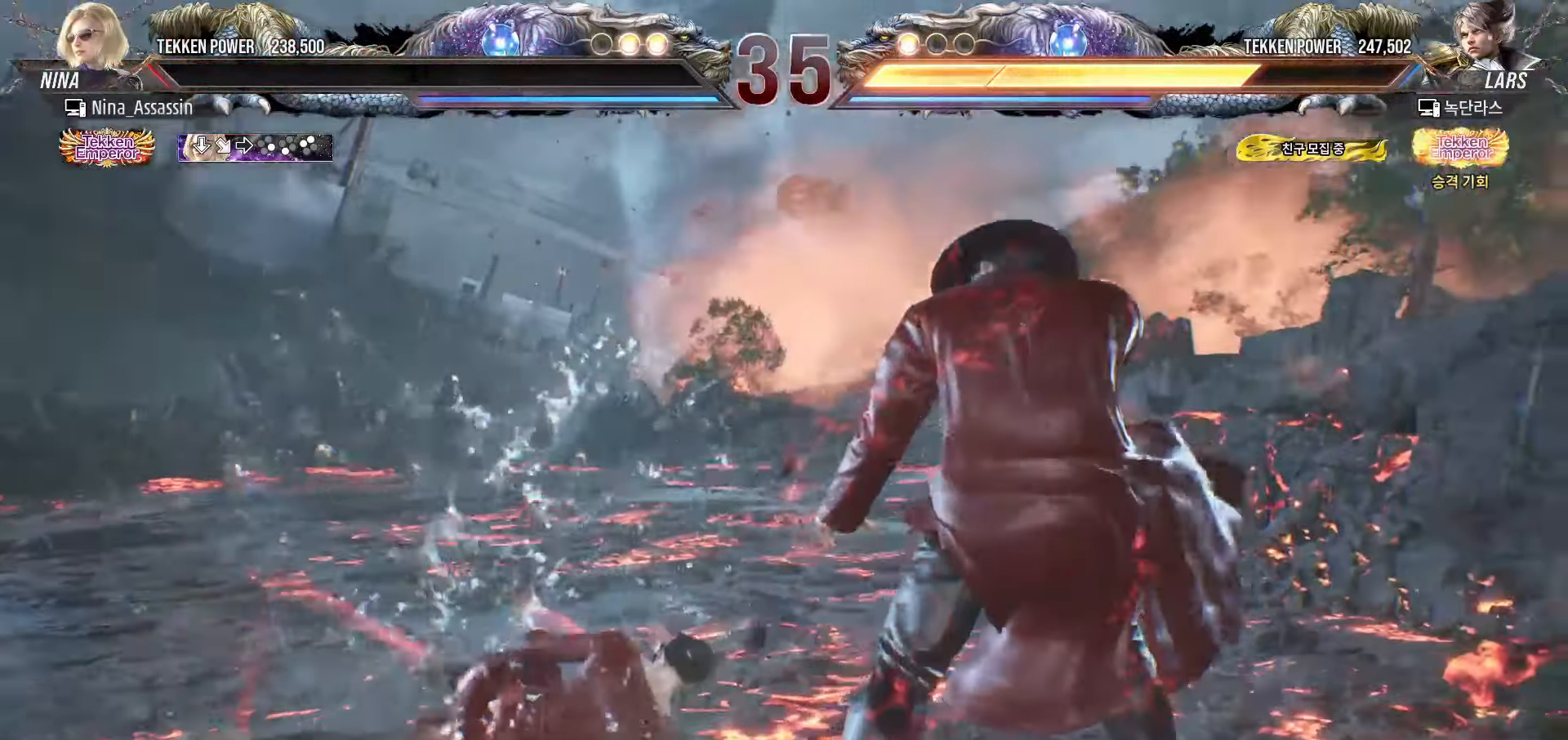
{"dt_ms": 500, "buttons": ["START"], "left_stick": "center", "events": [[83, "START", "up"], [150, "START", "down"], [233, "START", "up"], [300, "START", "down"], [383, "START", "up"], [450, "START", "down"]]}
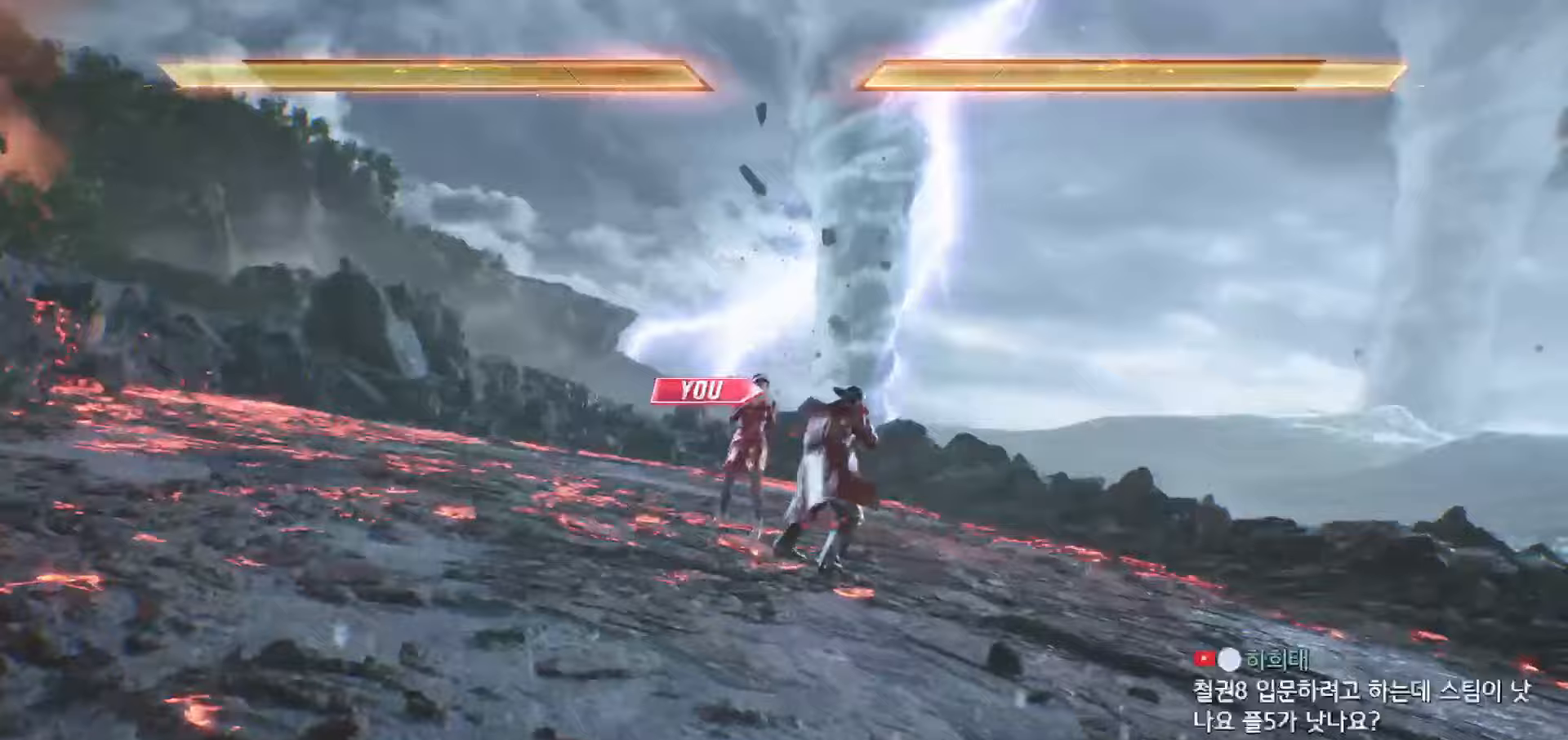
{"dt_ms": 500, "buttons": [], "left_stick": "center", "events": [[50, "START", "up"], [100, "START", "down"], [200, "START", "up"], [267, "START", "down"], [350, "START", "up"], [400, "START", "down"], [500, "START", "up"]]}
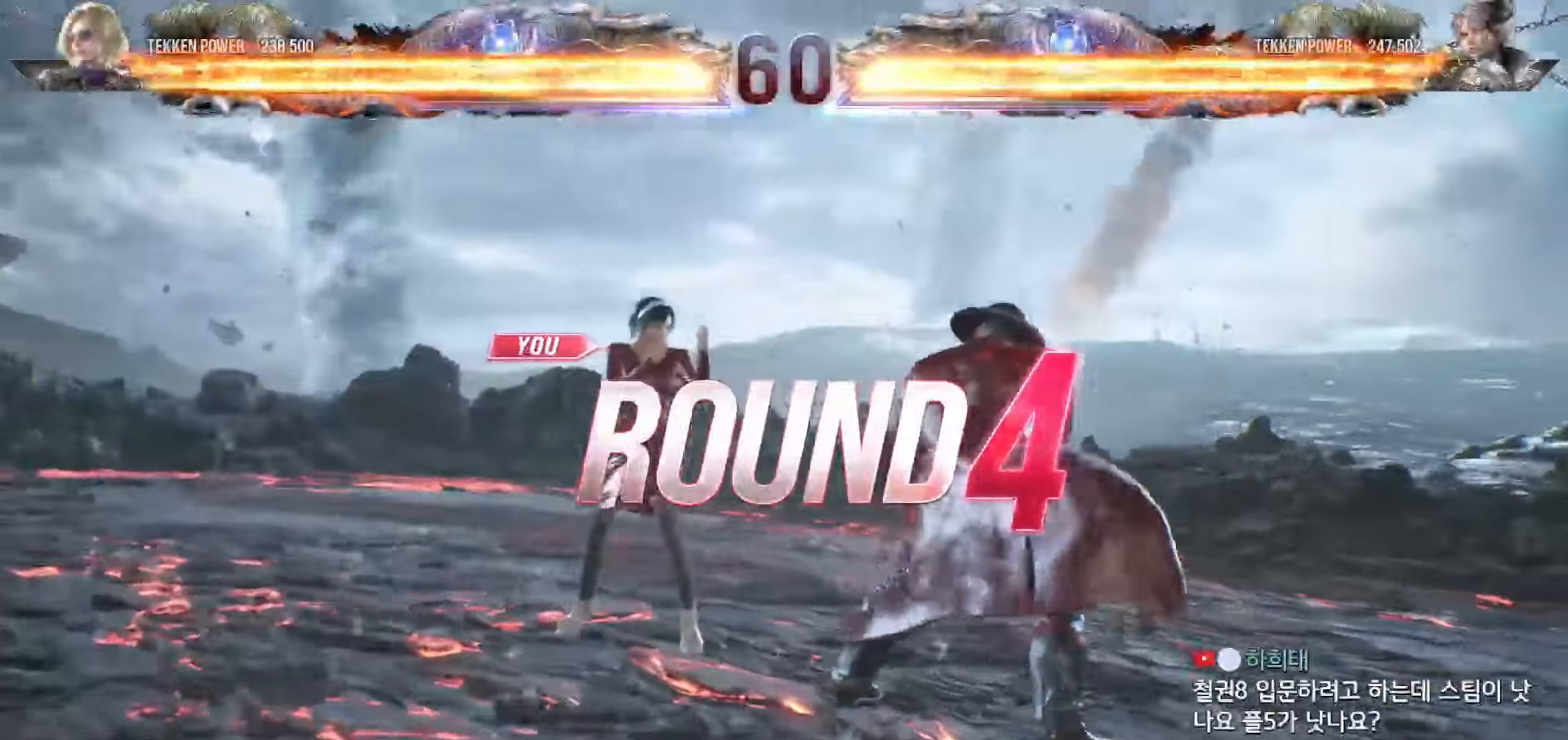
{"dt_ms": 500, "buttons": ["START"], "left_stick": "center", "events": [[50, "START", "down"], [150, "START", "up"], [200, "START", "down"], [300, "START", "up"], [350, "START", "down"], [450, "START", "up"], [500, "START", "down"]]}
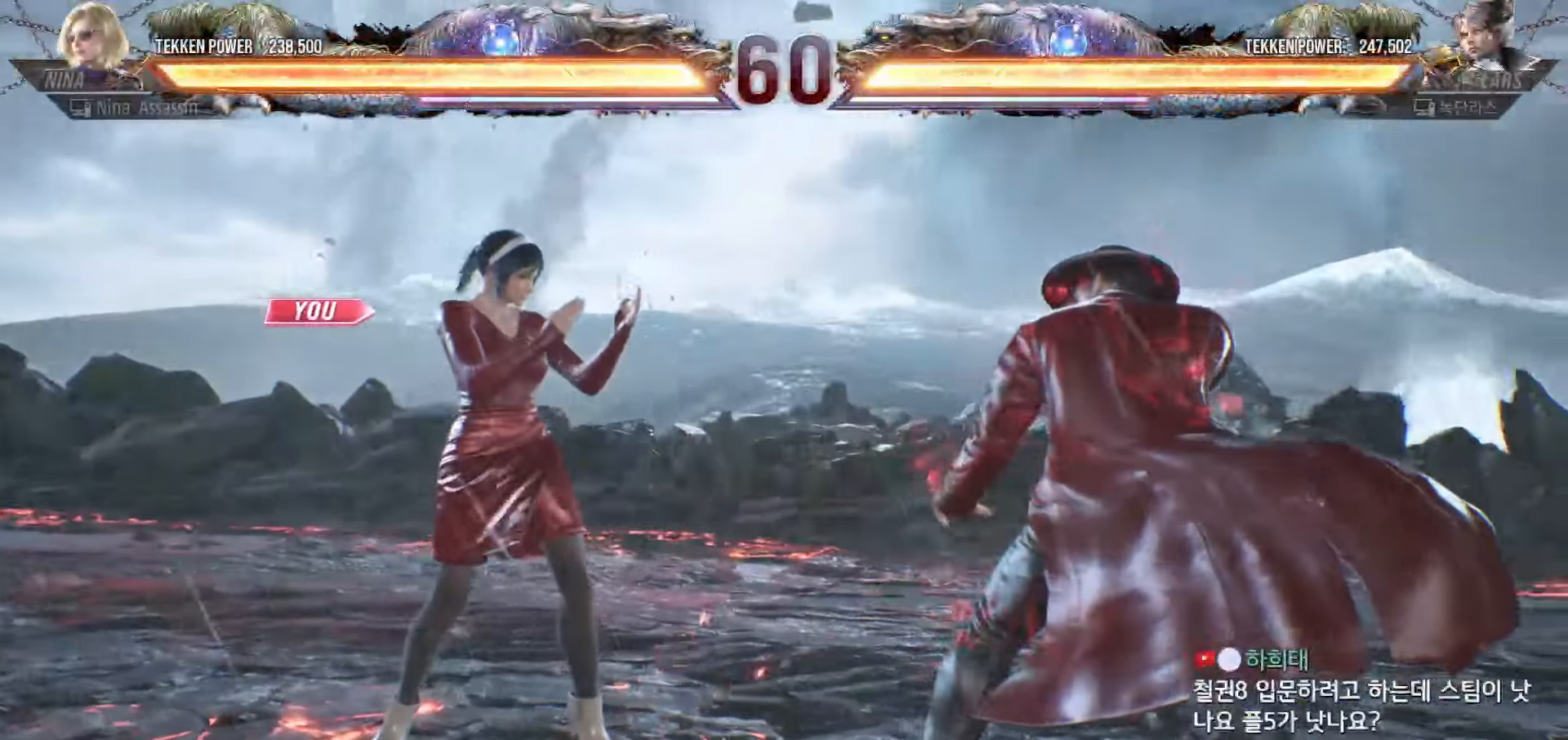
{"dt_ms": 500, "buttons": ["START"], "left_stick": "center", "events": [[100, "START", "up"], [150, "START", "down"], [233, "START", "up"], [283, "START", "down"], [383, "START", "up"], [433, "START", "down"]]}
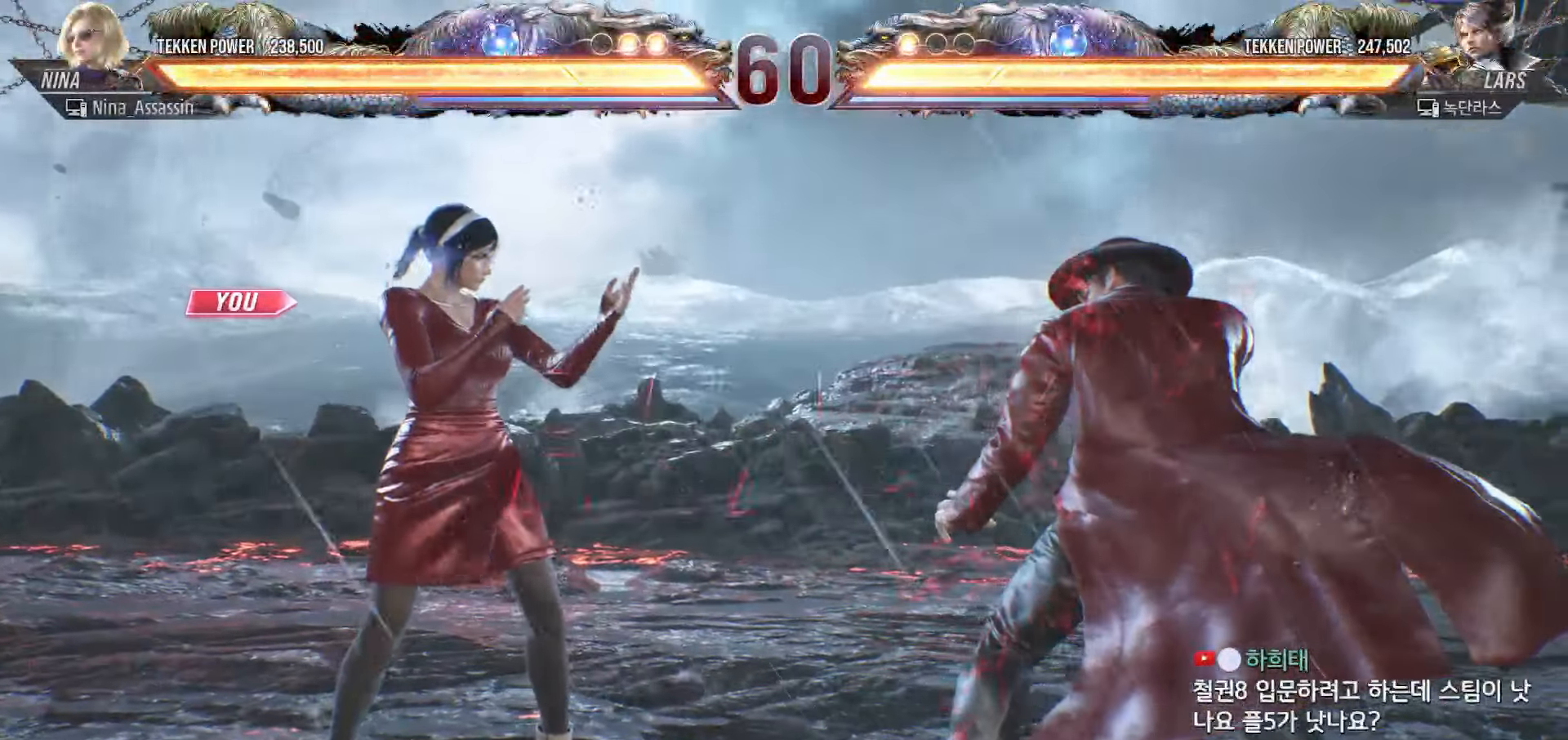
{"dt_ms": 500, "buttons": [], "left_stick": "center", "events": [[33, "START", "up"], [83, "START", "down"], [167, "START", "up"], [217, "START", "down"], [283, "START", "up"]]}
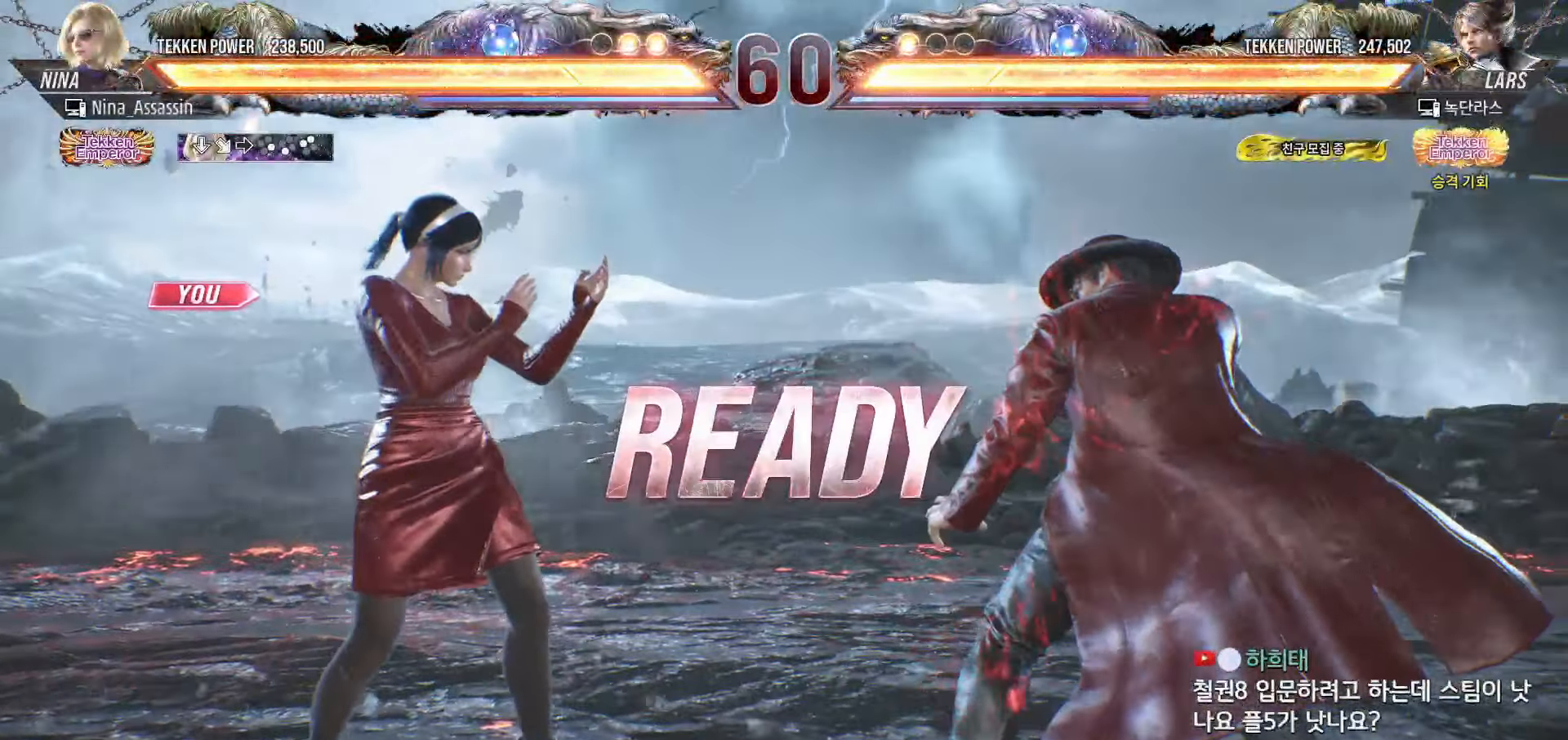
{"dt_ms": 500, "buttons": [], "left_stick": "center", "events": []}
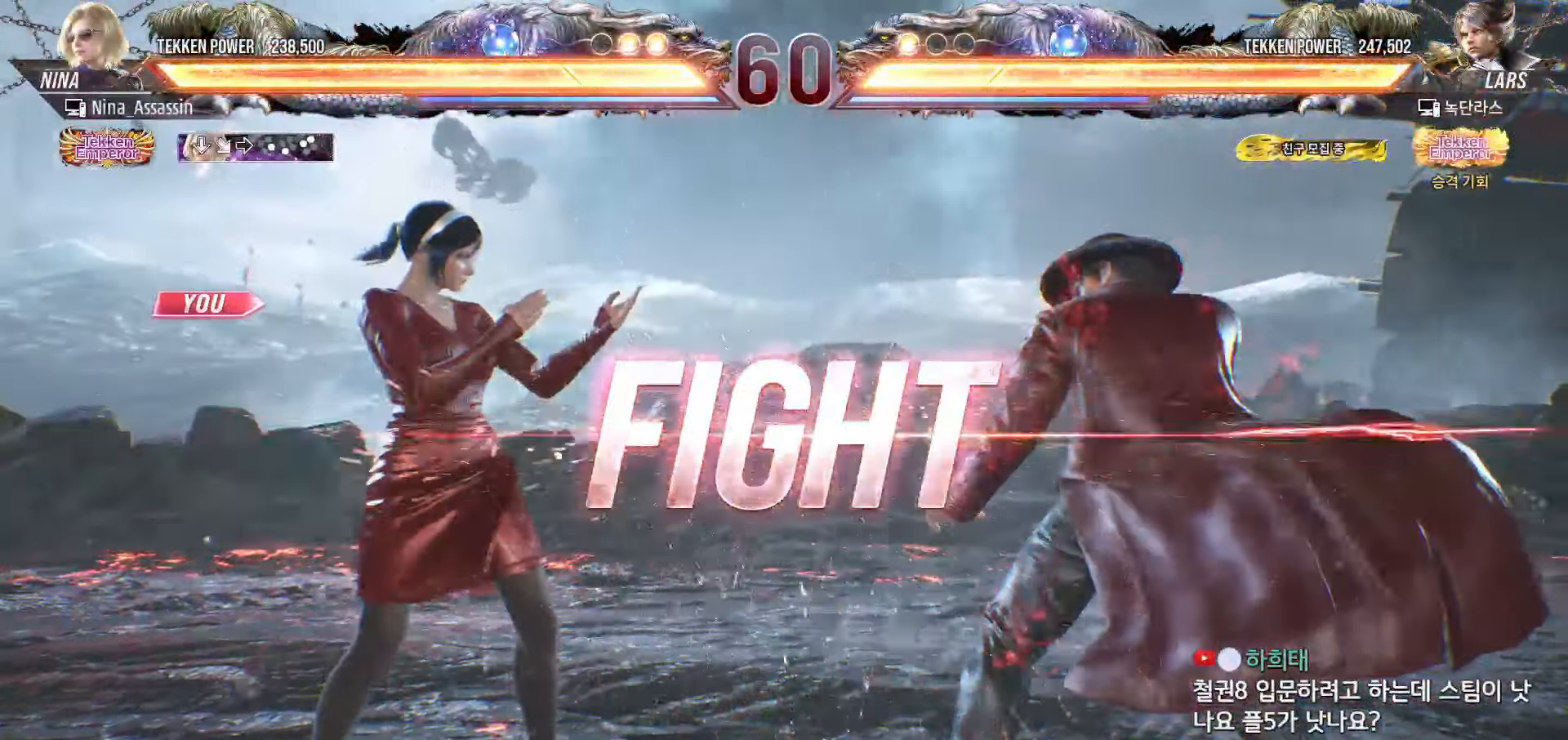
{"dt_ms": 500, "buttons": [], "left_stick": "left", "events": [[100, "left_stick", "down"], [217, "left_stick", "center"], [350, "left_stick", "left"], [417, "left_stick", "center"], [467, "left_stick", "left"]]}
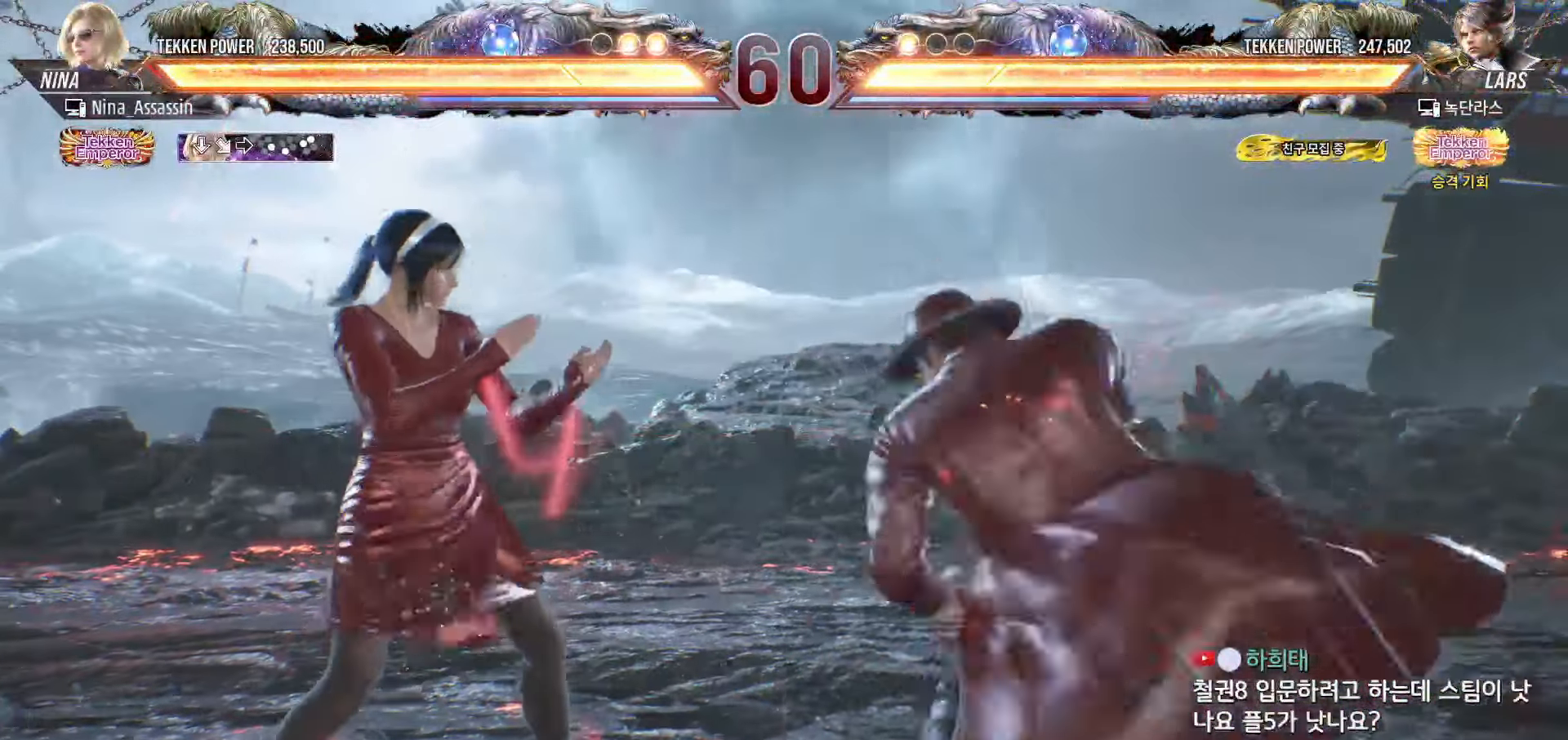
{"dt_ms": 500, "buttons": [], "left_stick": "center", "events": [[467, "left_stick", "center"]]}
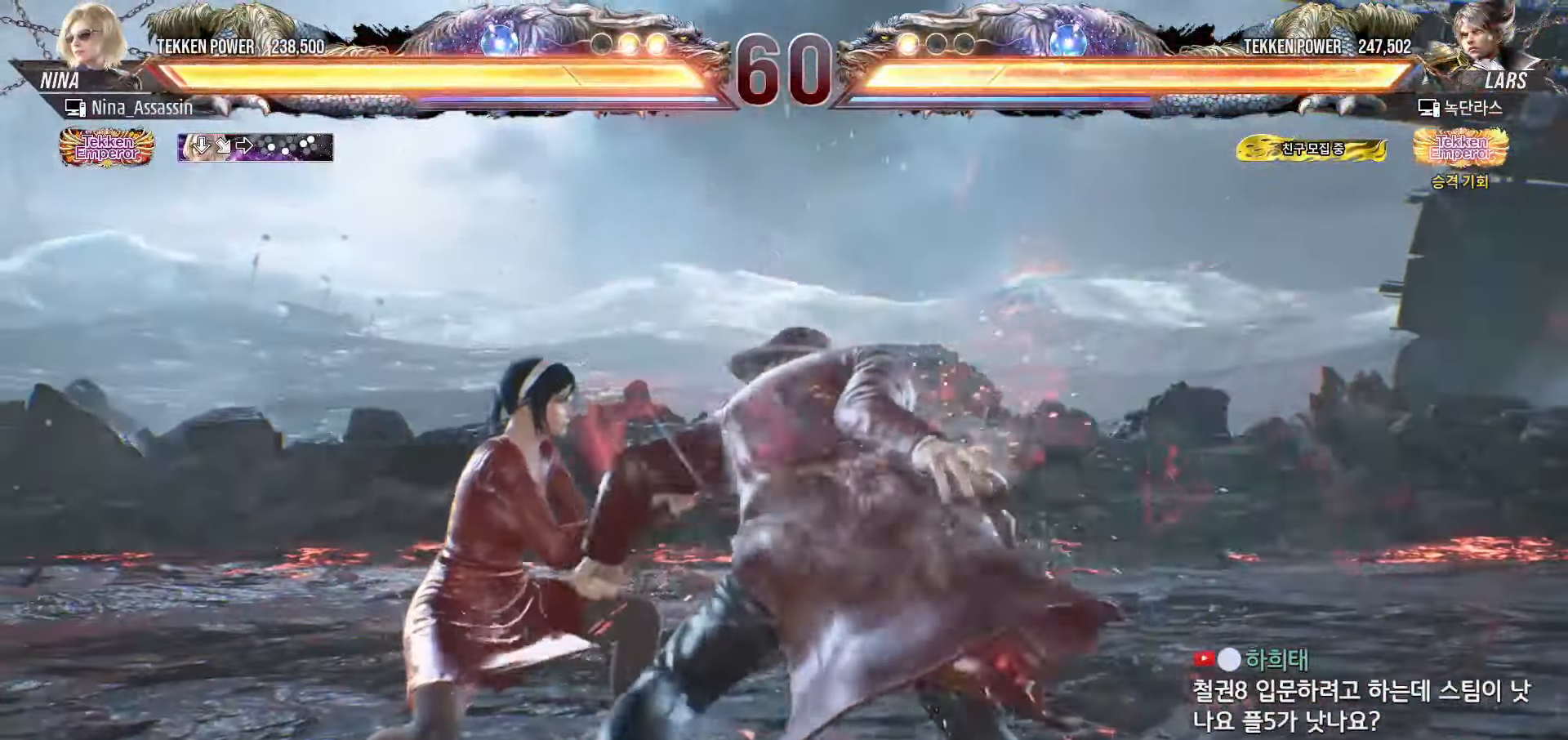
{"dt_ms": 500, "buttons": [], "left_stick": "center", "events": [[83, "CIRCLE", "down"], [150, "CIRCLE", "up"]]}
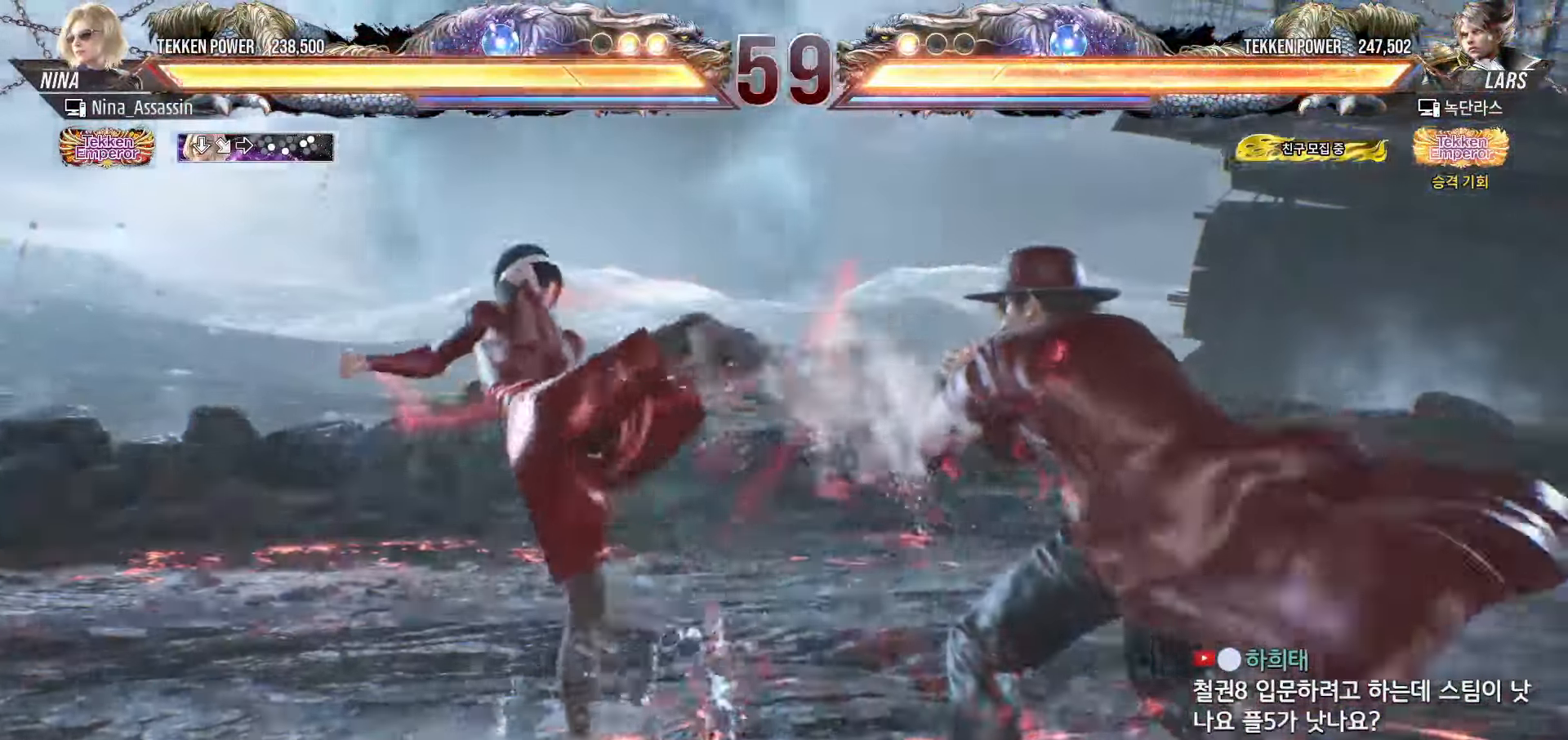
{"dt_ms": 500, "buttons": [], "left_stick": "center", "events": [[67, "left_stick", "down"], [150, "left_stick", "center"], [300, "left_stick", "left"], [367, "left_stick", "center"], [417, "left_stick", "left"], [500, "left_stick", "center"]]}
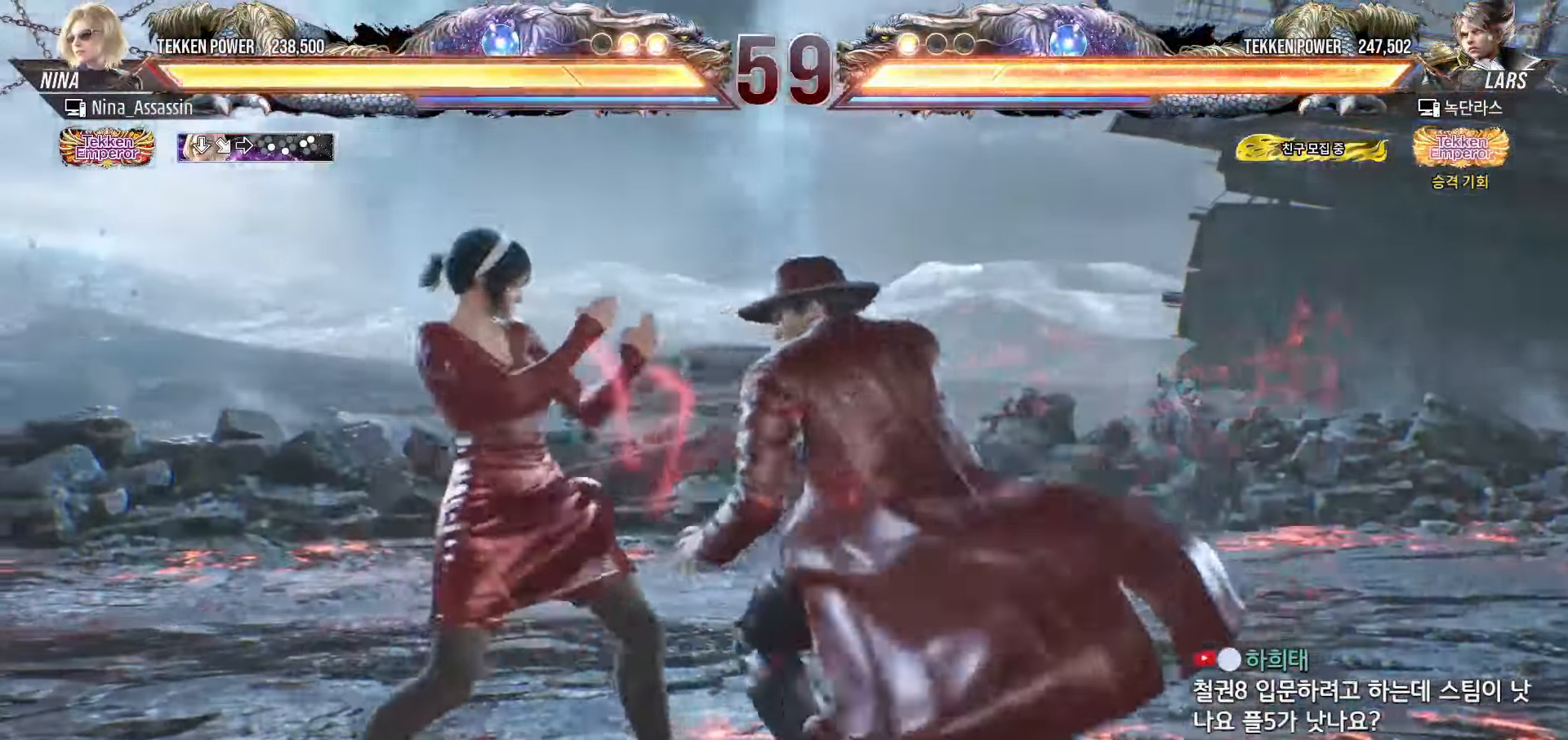
{"dt_ms": 500, "buttons": [], "left_stick": "center", "events": [[50, "SQUARE", "down"], [50, "left_stick", "down-right"], [117, "SQUARE", "up"], [183, "left_stick", "center"]]}
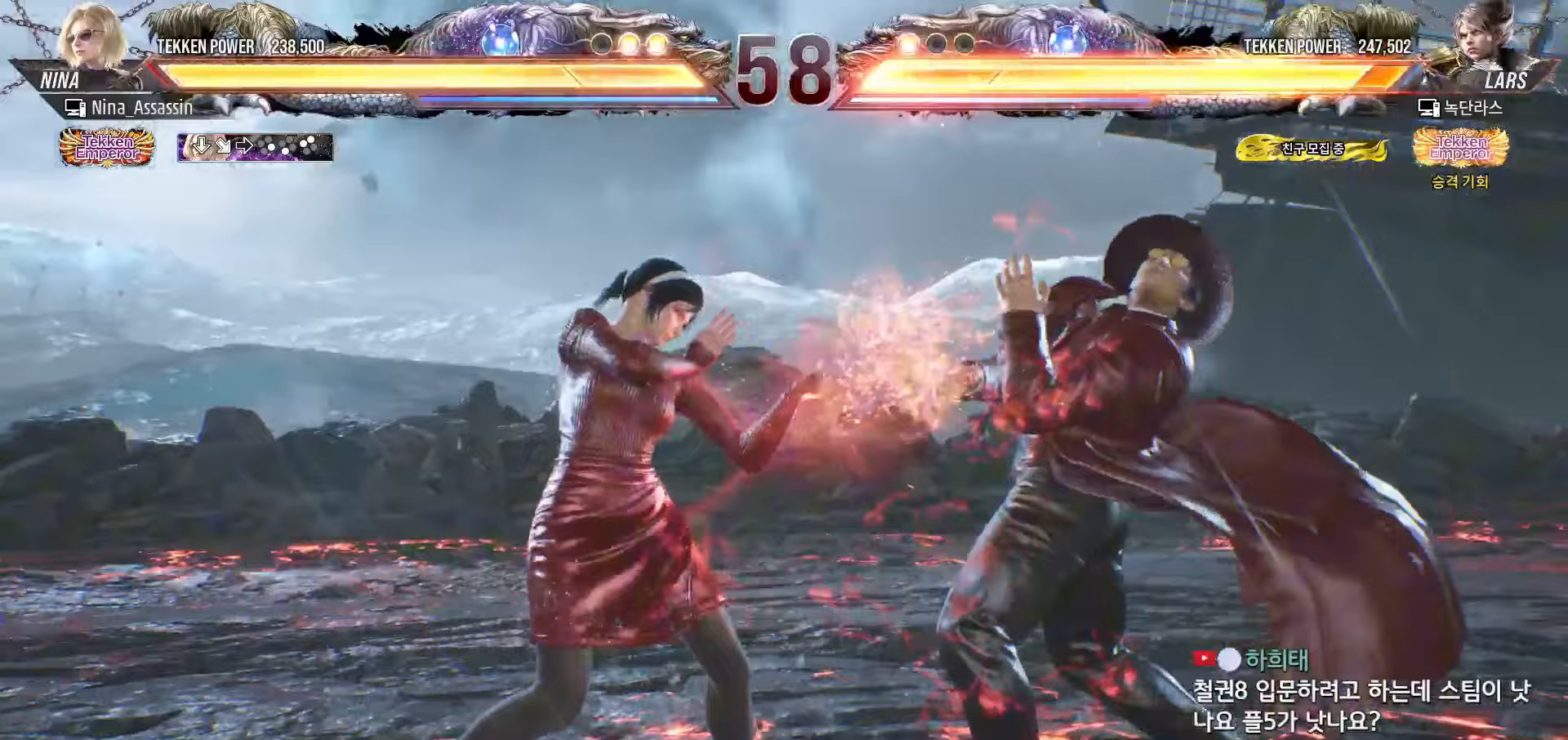
{"dt_ms": 500, "buttons": [], "left_stick": "center", "events": [[67, "CIRCLE", "down"], [133, "CIRCLE", "up"], [217, "CIRCLE", "down"], [283, "CIRCLE", "up"]]}
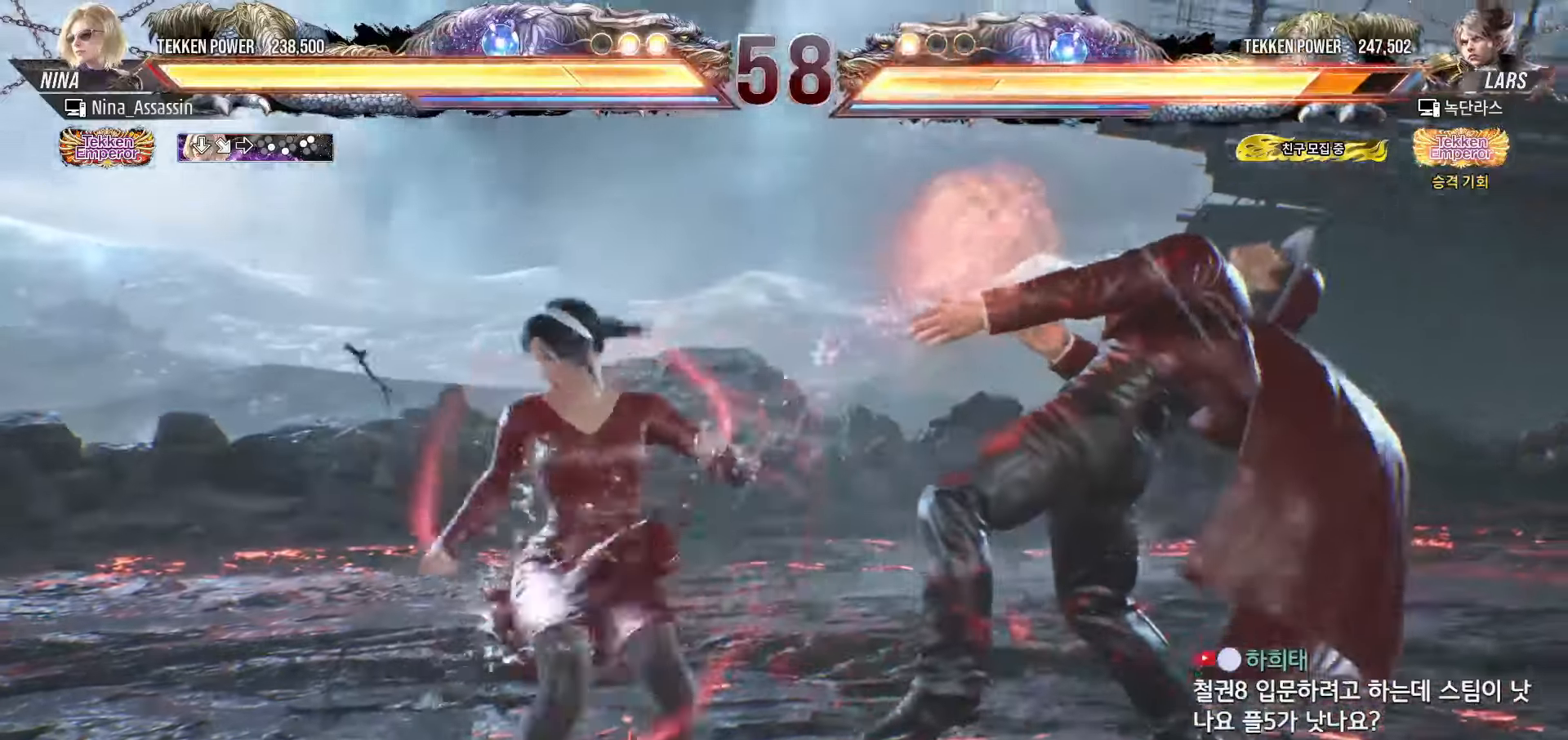
{"dt_ms": 500, "buttons": [], "left_stick": "center", "events": [[83, "CIRCLE", "down"], [83, "CROSS", "down"], [133, "CIRCLE", "up"], [133, "CROSS", "up"]]}
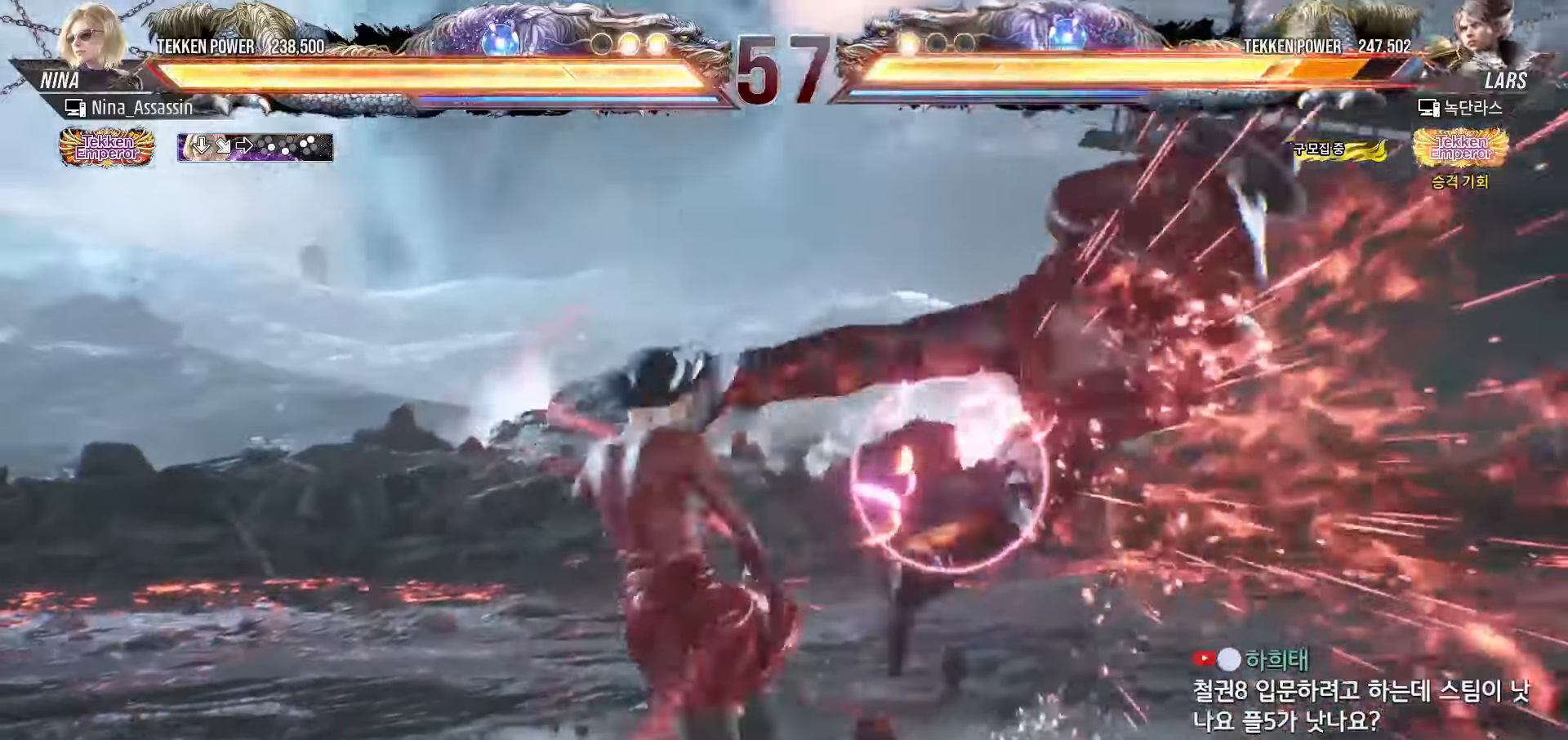
{"dt_ms": 500, "buttons": [], "left_stick": "left", "events": [[217, "left_stick", "left"]]}
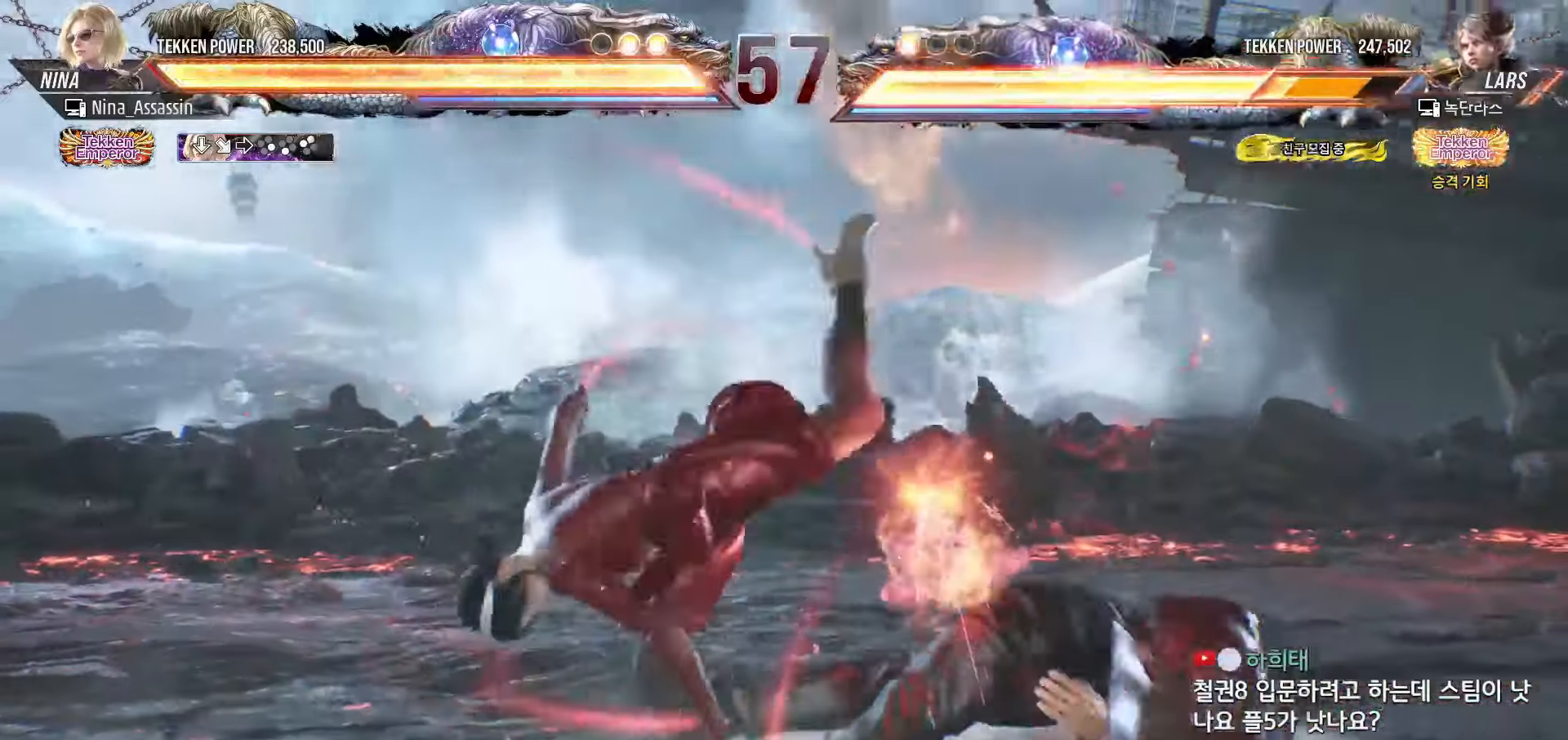
{"dt_ms": 500, "buttons": [], "left_stick": "center", "events": [[133, "left_stick", "center"], [450, "left_stick", "right"], [500, "left_stick", "center"]]}
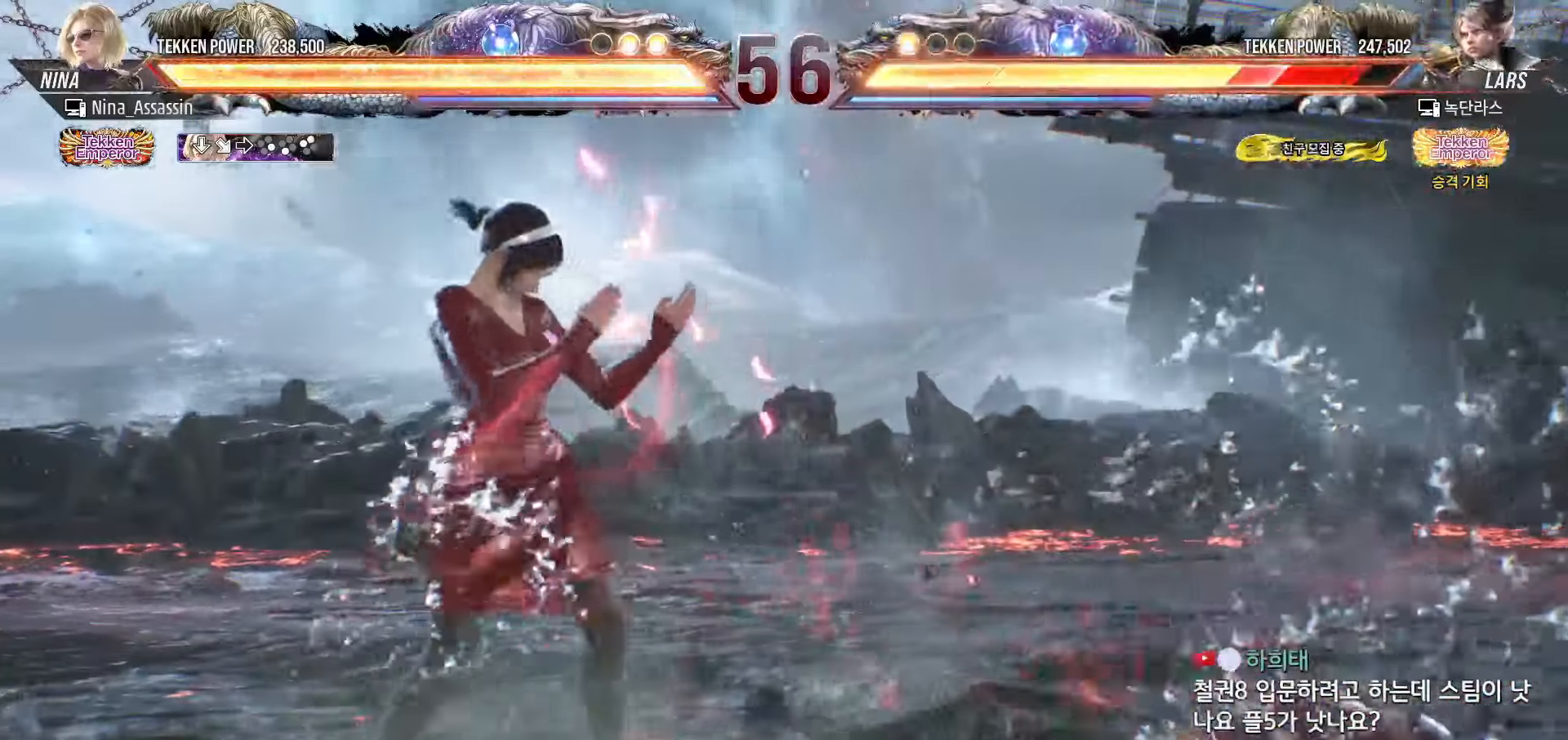
{"dt_ms": 500, "buttons": [], "left_stick": "center", "events": [[83, "left_stick", "right"], [133, "left_stick", "center"], [183, "left_stick", "right"], [200, "SQUARE", "down"], [200, "TRIANGLE", "down"], [250, "SQUARE", "up"], [250, "TRIANGLE", "up"], [267, "left_stick", "center"]]}
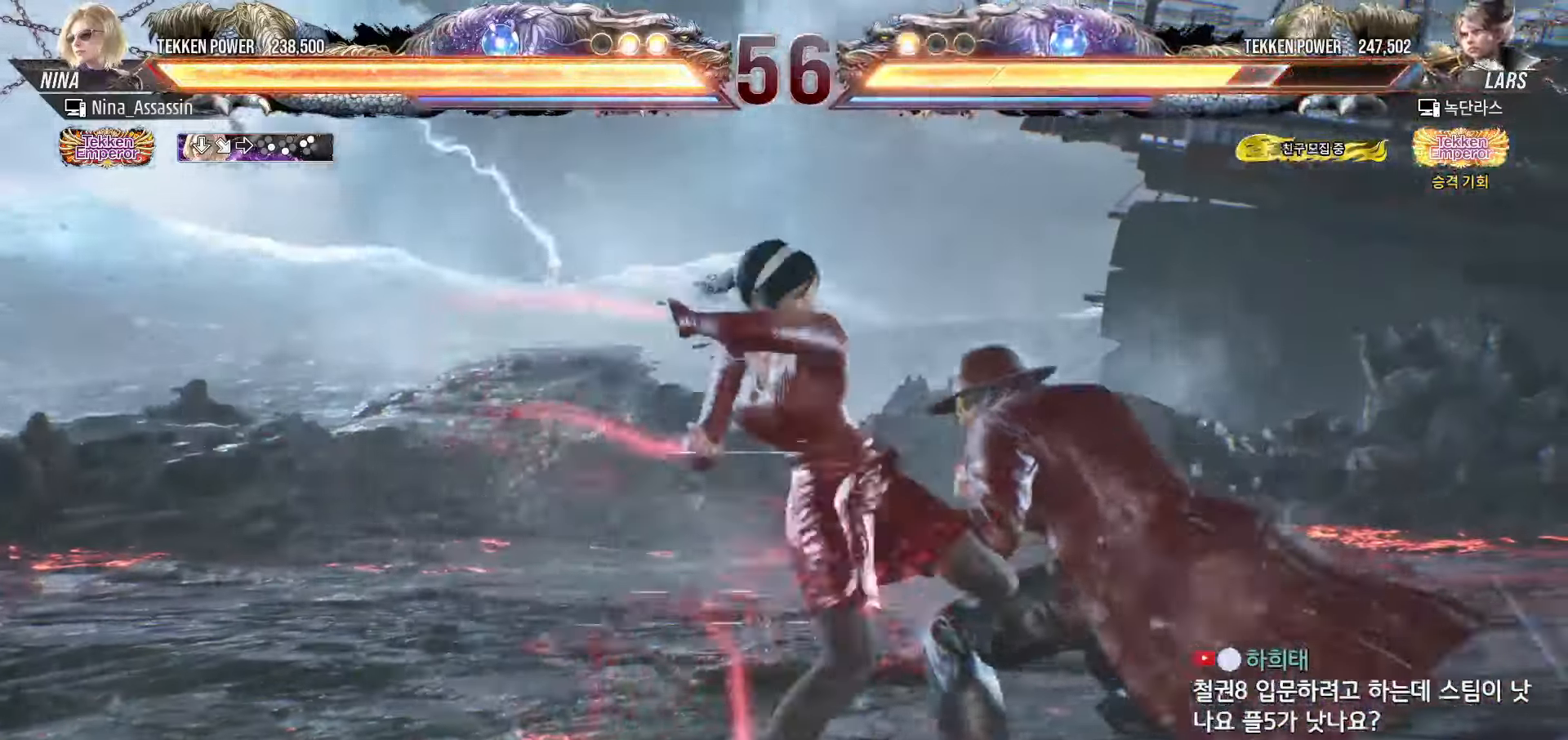
{"dt_ms": 500, "buttons": [], "left_stick": "center", "events": []}
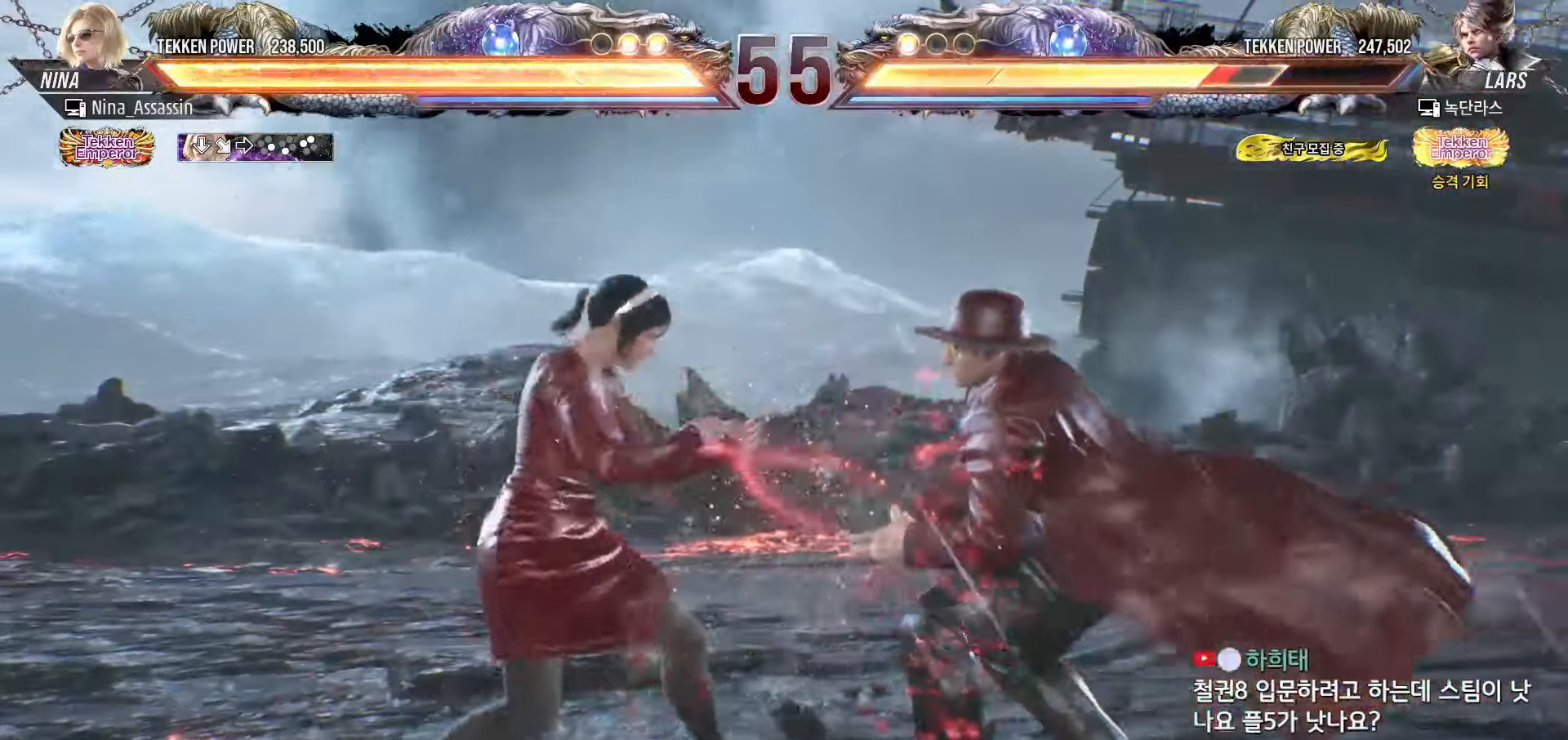
{"dt_ms": 500, "buttons": [], "left_stick": "center", "events": [[17, "CIRCLE", "down"], [17, "CROSS", "down"], [67, "CIRCLE", "up"], [83, "CROSS", "up"]]}
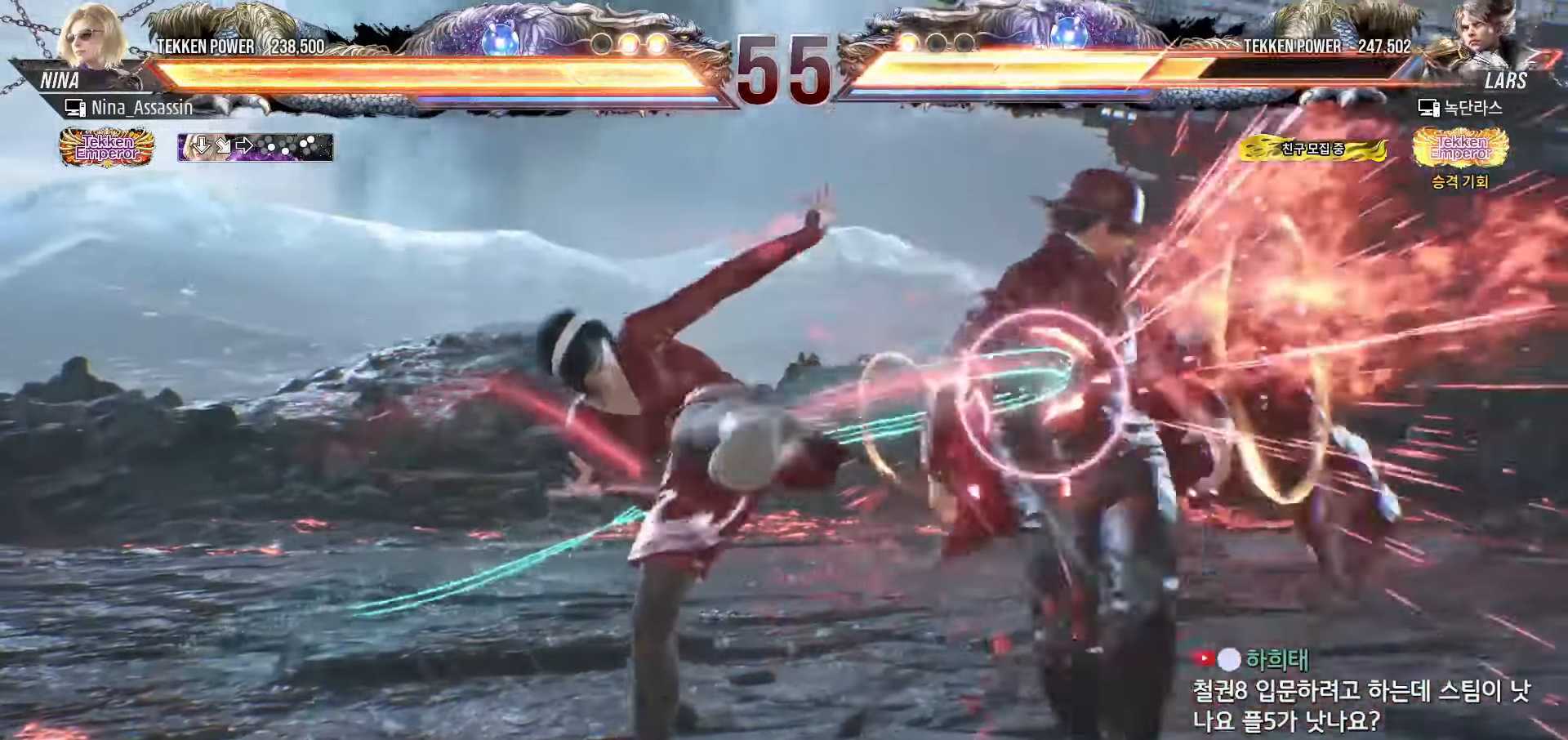
{"dt_ms": 500, "buttons": [], "left_stick": "left", "events": [[317, "left_stick", "left"], [383, "left_stick", "center"], [450, "left_stick", "left"]]}
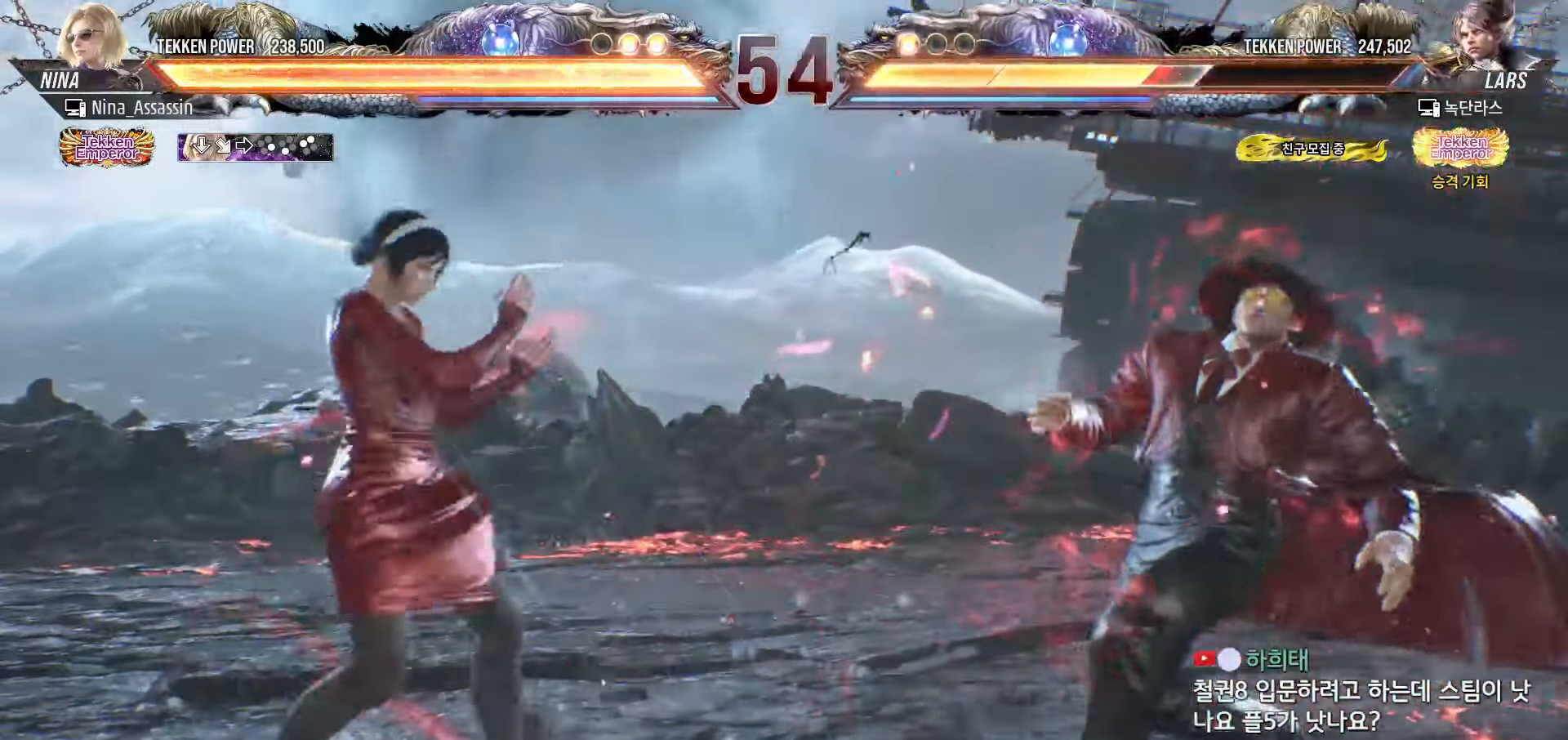
{"dt_ms": 500, "buttons": [], "left_stick": "center", "events": [[50, "left_stick", "down"], [100, "left_stick", "center"], [200, "left_stick", "down"], [300, "left_stick", "left"], [417, "left_stick", "center"]]}
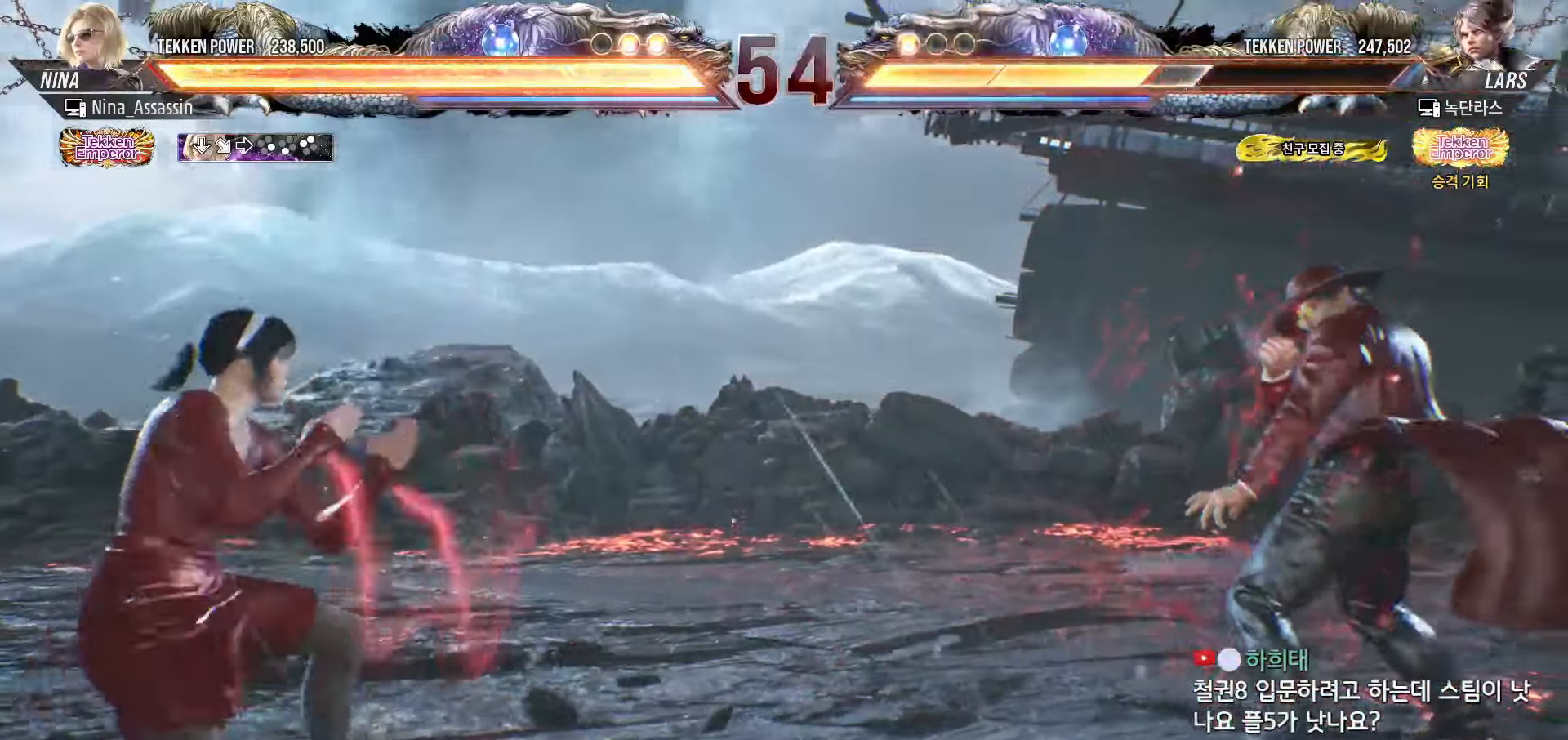
{"dt_ms": 500, "buttons": [], "left_stick": "right", "events": [[17, "left_stick", "left"], [67, "left_stick", "center"], [150, "left_stick", "left"], [233, "left_stick", "down"], [317, "left_stick", "right"], [433, "CROSS", "down"], [433, "TRIANGLE", "down"], [483, "TRIANGLE", "up"], [500, "CROSS", "up"]]}
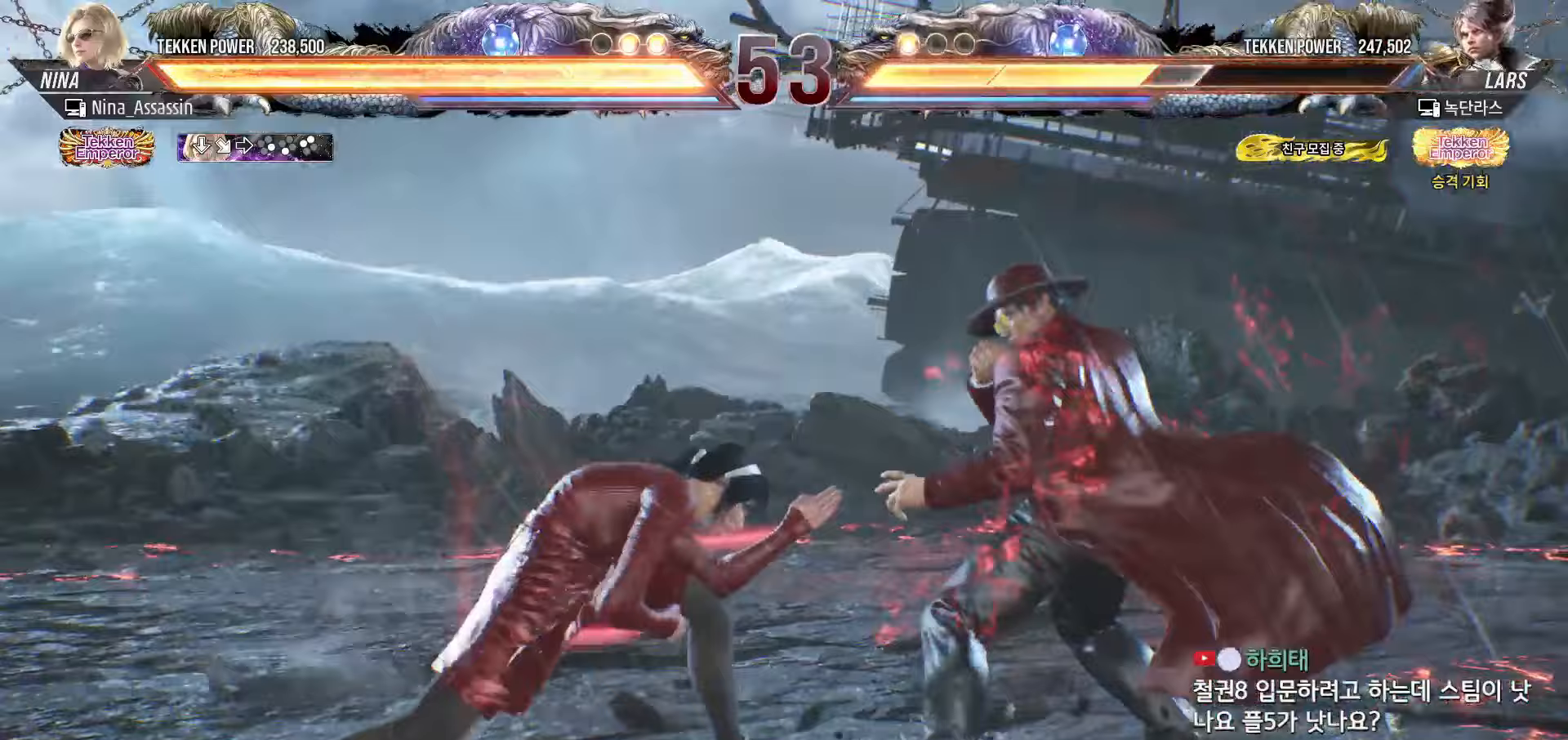
{"dt_ms": 500, "buttons": [], "left_stick": "center", "events": [[83, "CROSS", "down"], [83, "TRIANGLE", "down"], [133, "CROSS", "up"], [133, "TRIANGLE", "up"], [233, "left_stick", "center"]]}
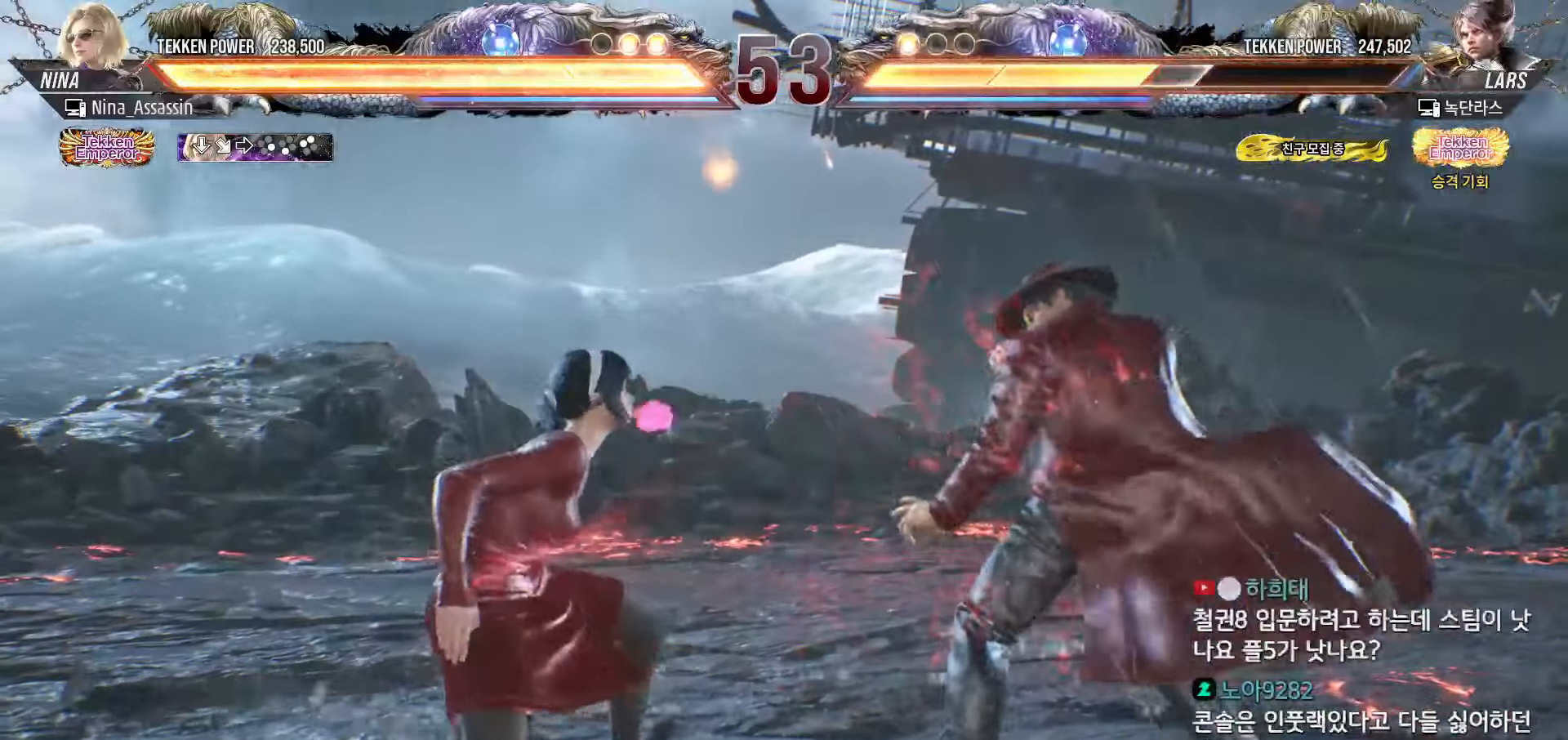
{"dt_ms": 1000, "buttons": [], "left_stick": "right"}
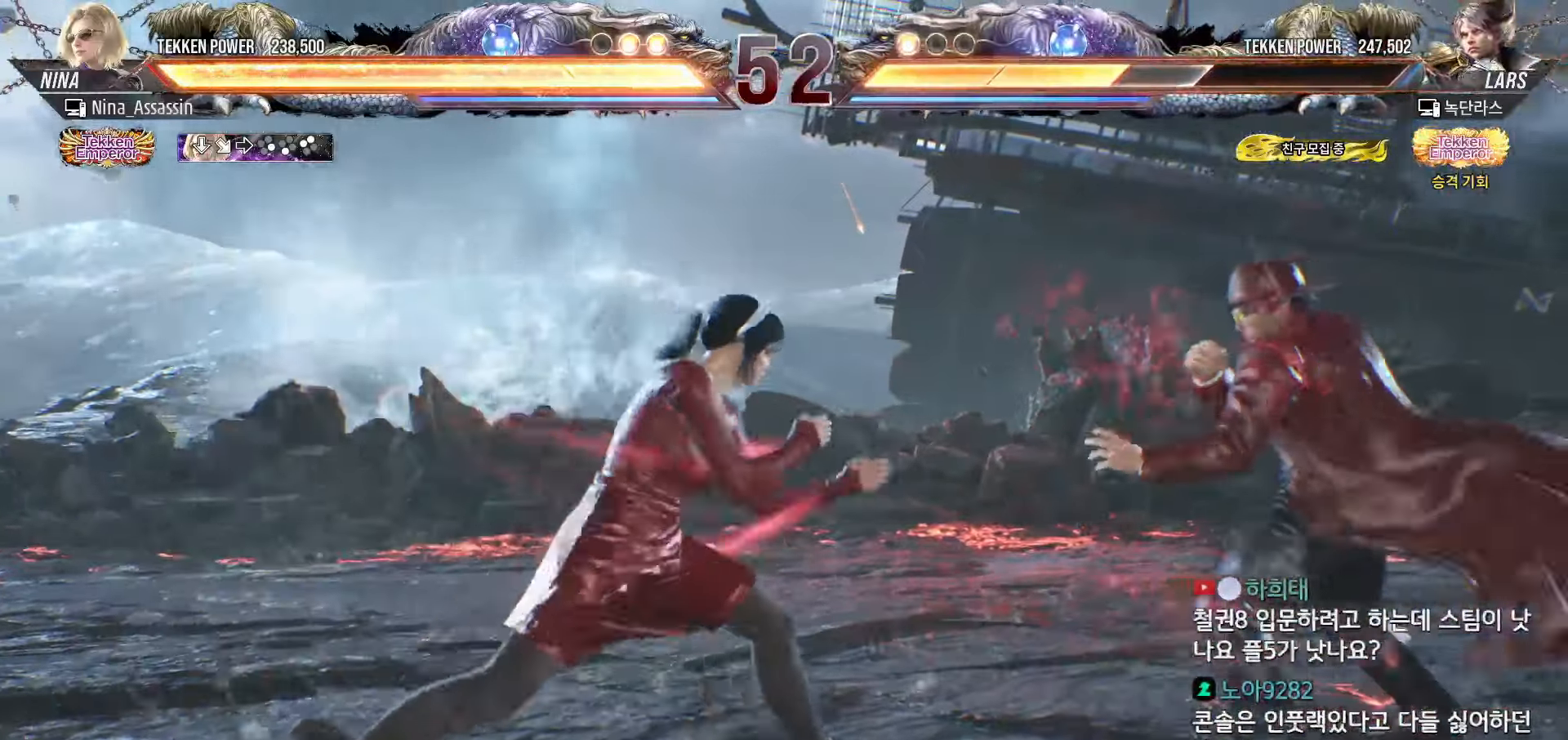
{"dt_ms": 500, "buttons": [], "left_stick": "left", "events": [[67, "left_stick", "down-left"], [83, "CROSS", "down"], [133, "CROSS", "up"], [200, "CROSS", "down"], [217, "left_stick", "center"], [267, "CROSS", "up"], [350, "left_stick", "left"]]}
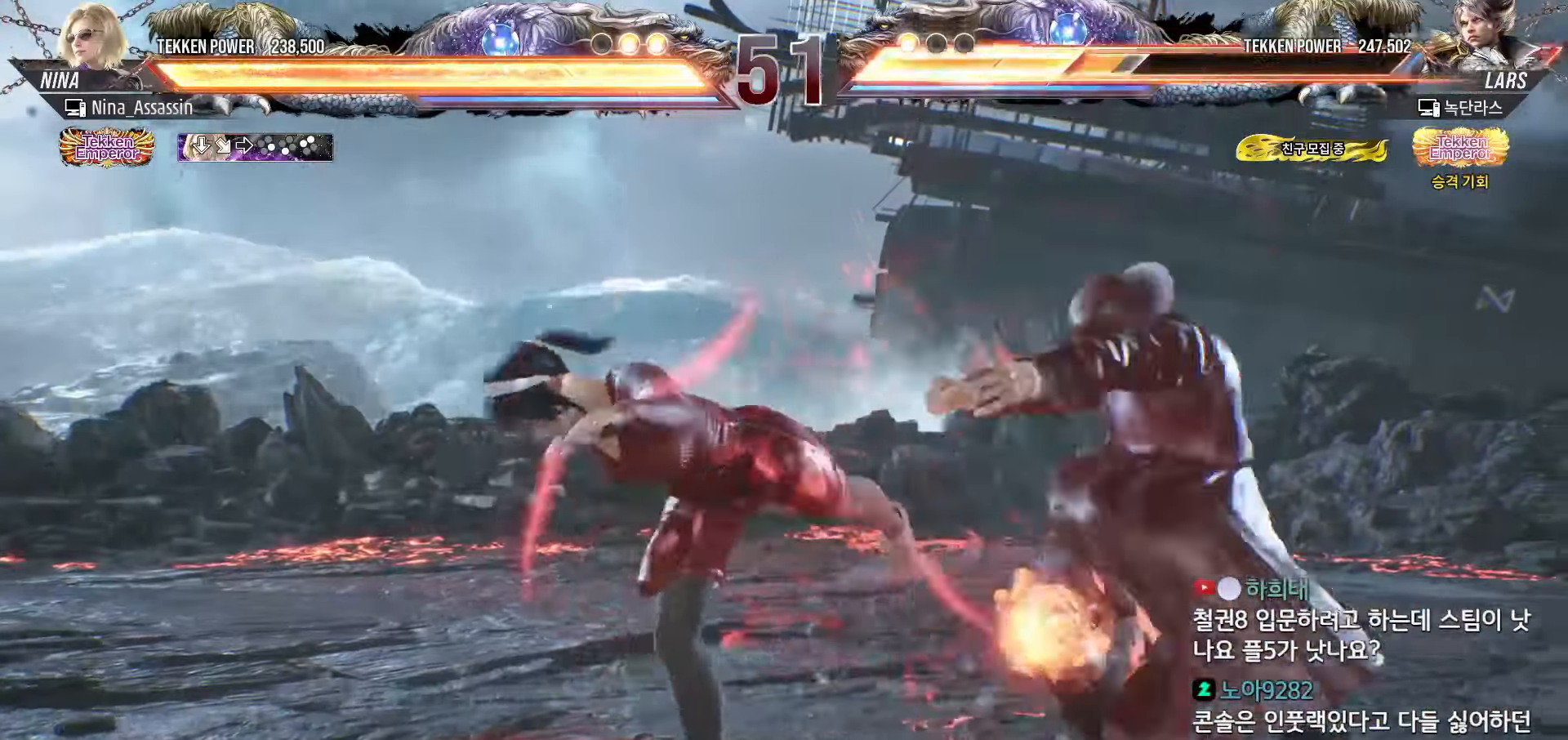
{"dt_ms": 500, "buttons": [], "left_stick": "center", "events": [[150, "left_stick", "center"], [333, "left_stick", "down-right"], [367, "SQUARE", "down"], [433, "SQUARE", "up"], [500, "left_stick", "center"]]}
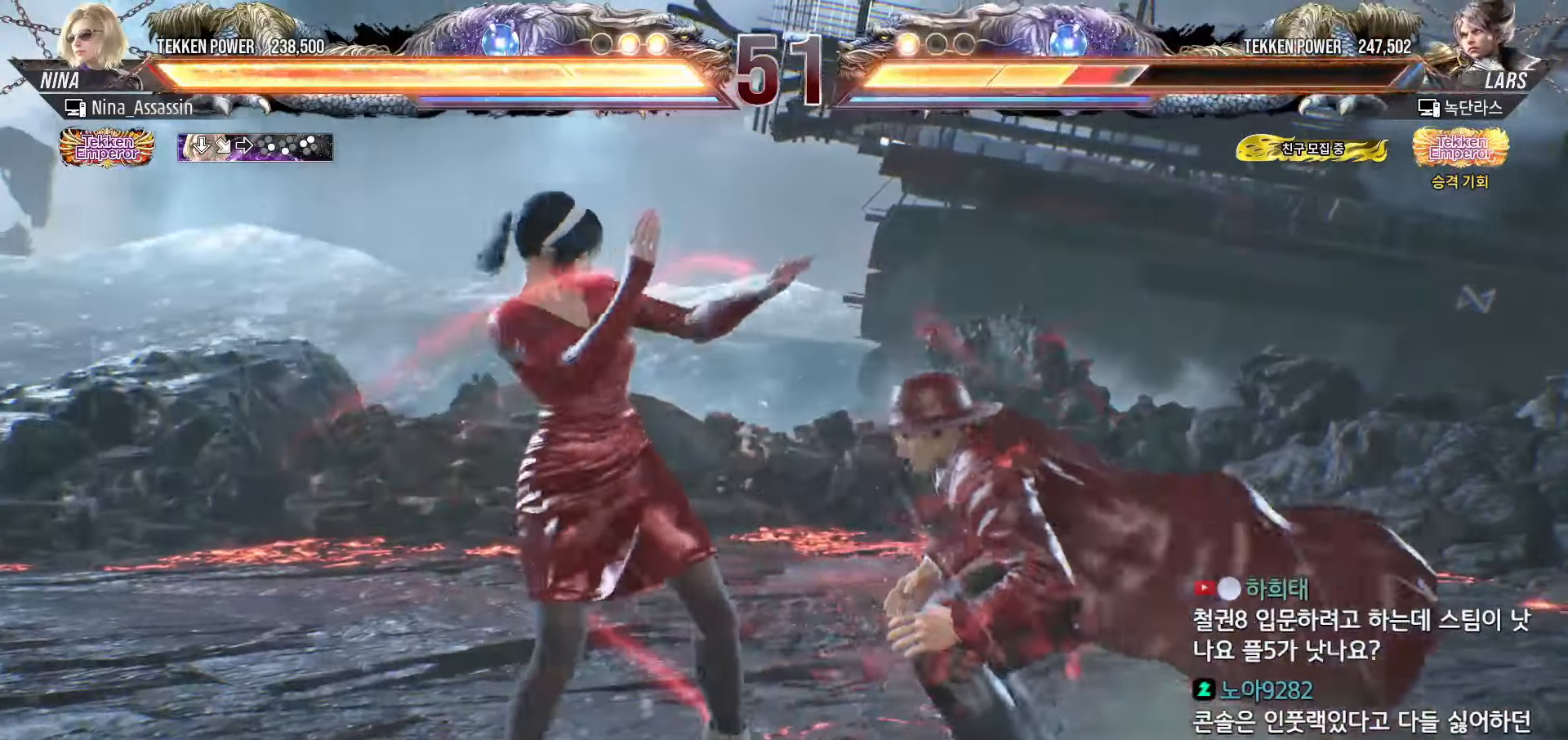
{"dt_ms": 500, "buttons": [], "left_stick": "center", "events": [[383, "left_stick", "down"], [450, "left_stick", "center"]]}
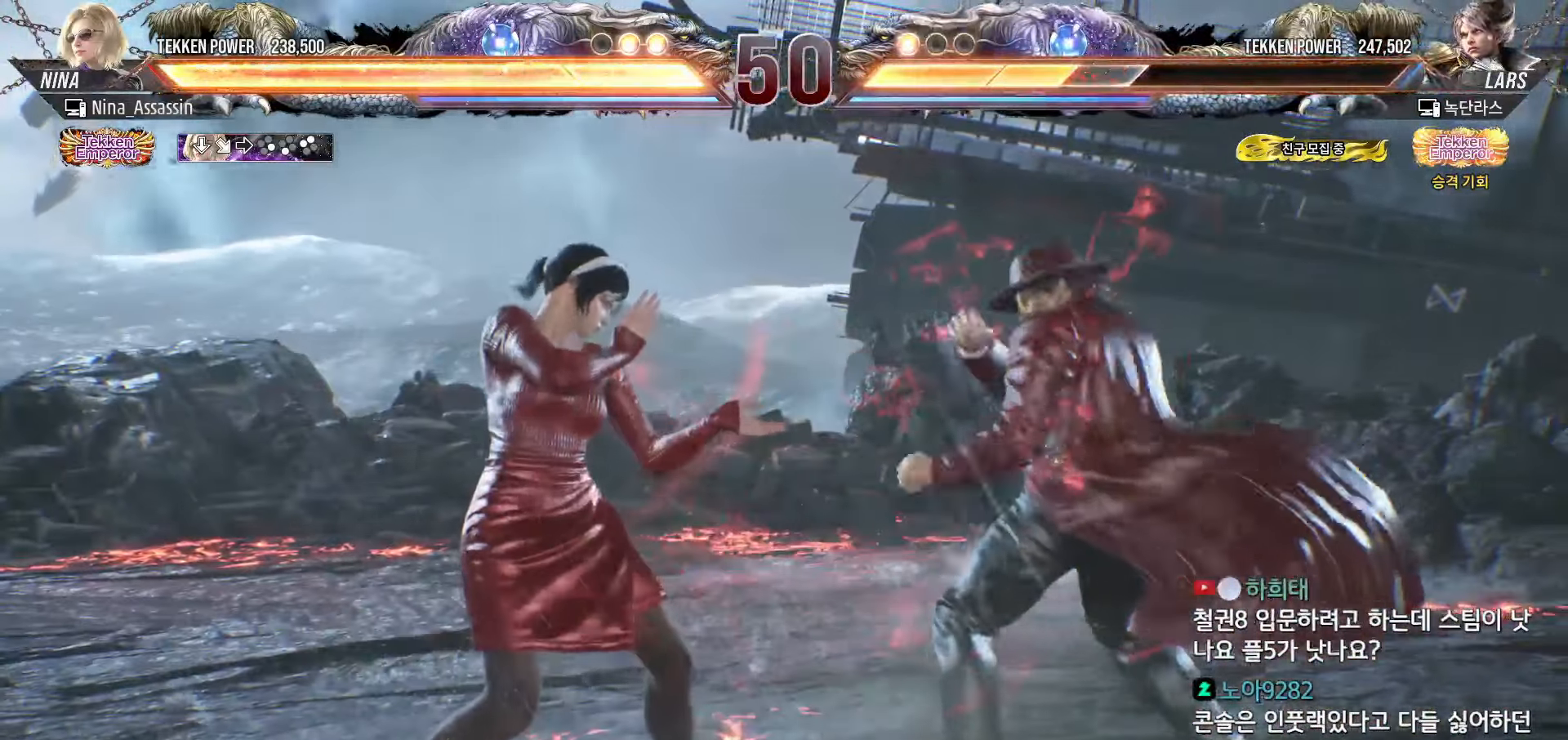
{"dt_ms": 500, "buttons": ["SQUARE"], "left_stick": "center", "events": [[117, "left_stick", "left"], [183, "left_stick", "center"], [233, "left_stick", "left"], [483, "SQUARE", "down"], [500, "left_stick", "center"]]}
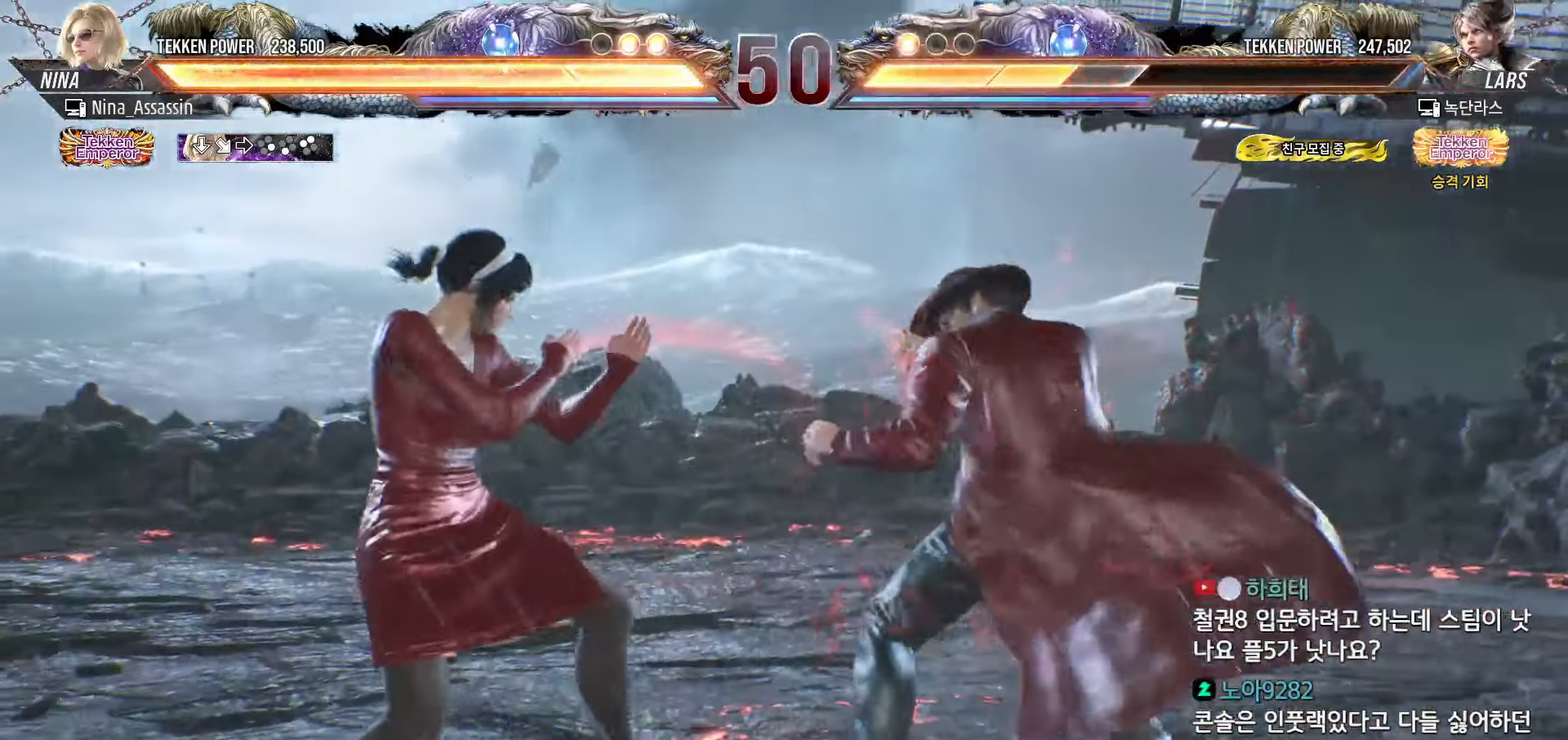
{"dt_ms": 500, "buttons": [], "left_stick": "center", "events": [[50, "SQUARE", "up"], [83, "TRIANGLE", "down"], [167, "TRIANGLE", "up"]]}
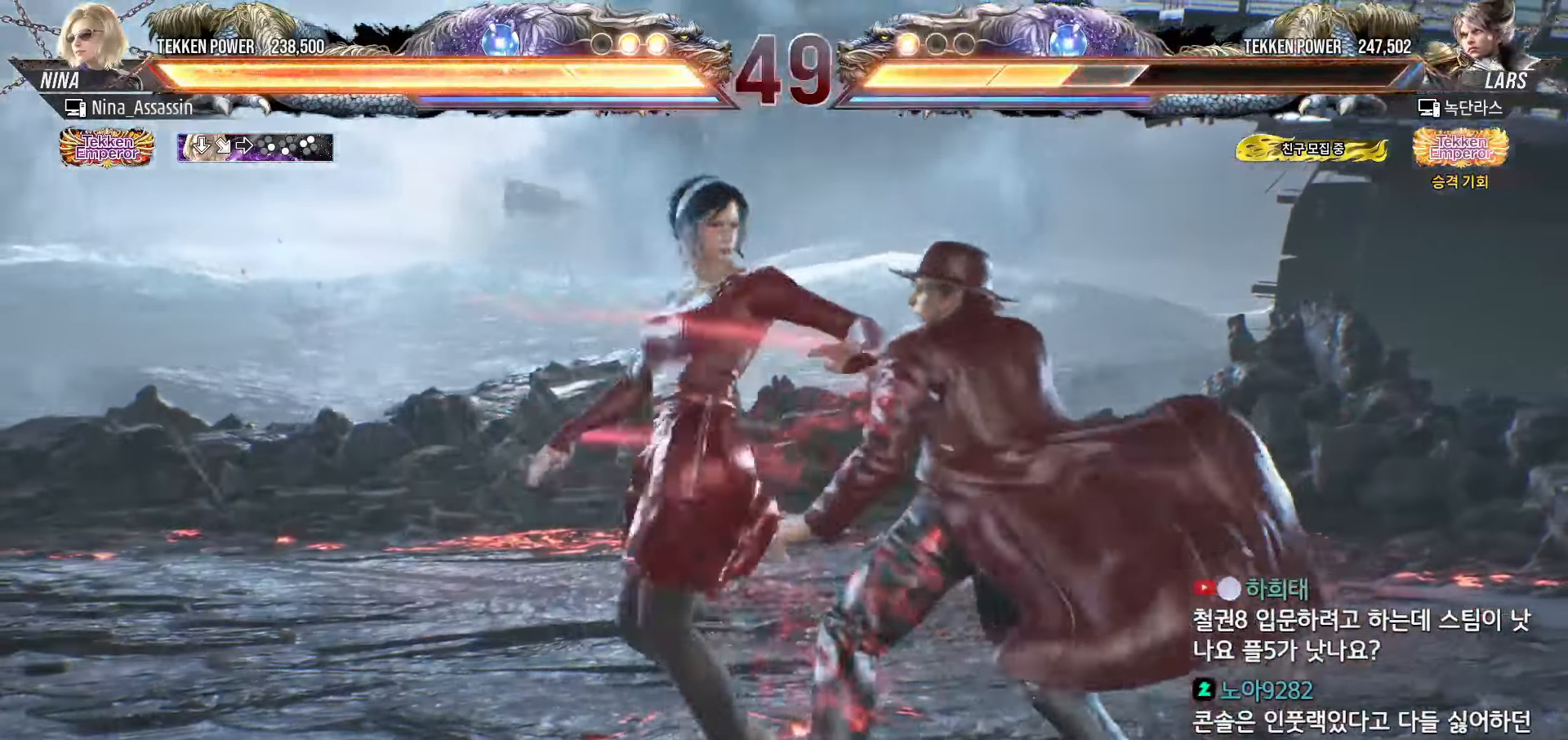
{"dt_ms": 500, "buttons": [], "left_stick": "left", "events": [[83, "left_stick", "down"], [150, "left_stick", "center"], [300, "SQUARE", "down"], [350, "SQUARE", "up"], [467, "left_stick", "left"]]}